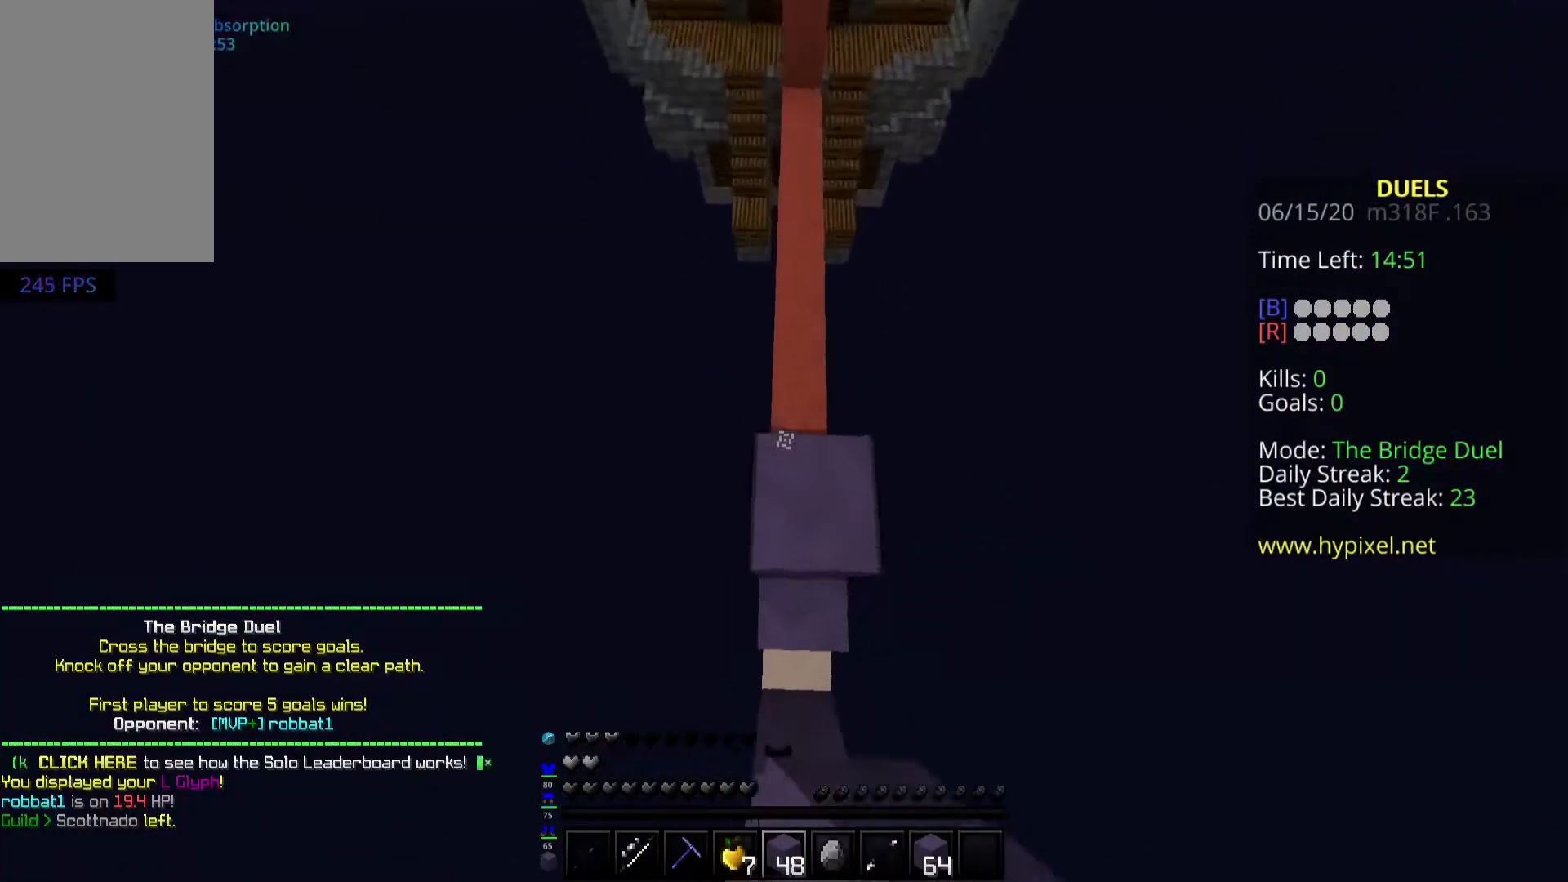
Gameplay with keyboard and mouse; each line is a JSON object with the keys and mouse buttons held at the frame after it. "events" lists presses ("down") and releases ("up") of "a", "d", "s", "space", "w", "mouse_left" and "mouse_right" between this image and that frame as [ms after this image, input, new state], when the widget could be followed in between. "mouse_left", "mouse_right" = the "left", "right" buttons of the "mouse" list. No other keys are recorded. Fast repeated clicks can show as one long hold. Mouse movement is not recorded.
{"keys": ["s", "space"], "mouse": ["right"], "events": [[150, "a", "up"], [200, "w", "up"]]}
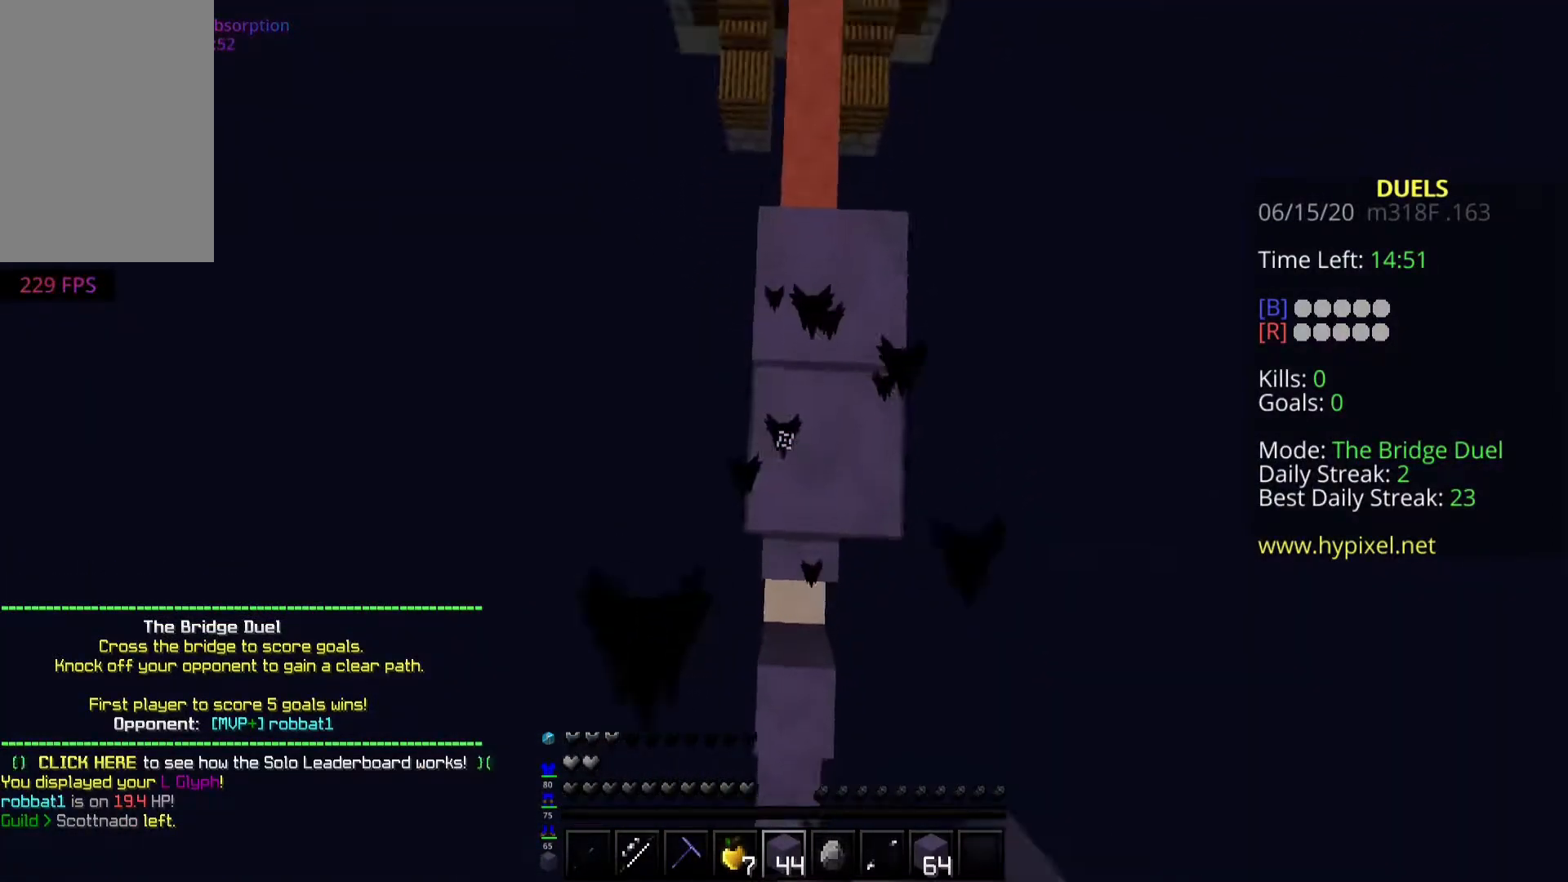
{"keys": ["space", "w"], "mouse": ["right"], "events": [[200, "s", "up"], [317, "w", "down"]]}
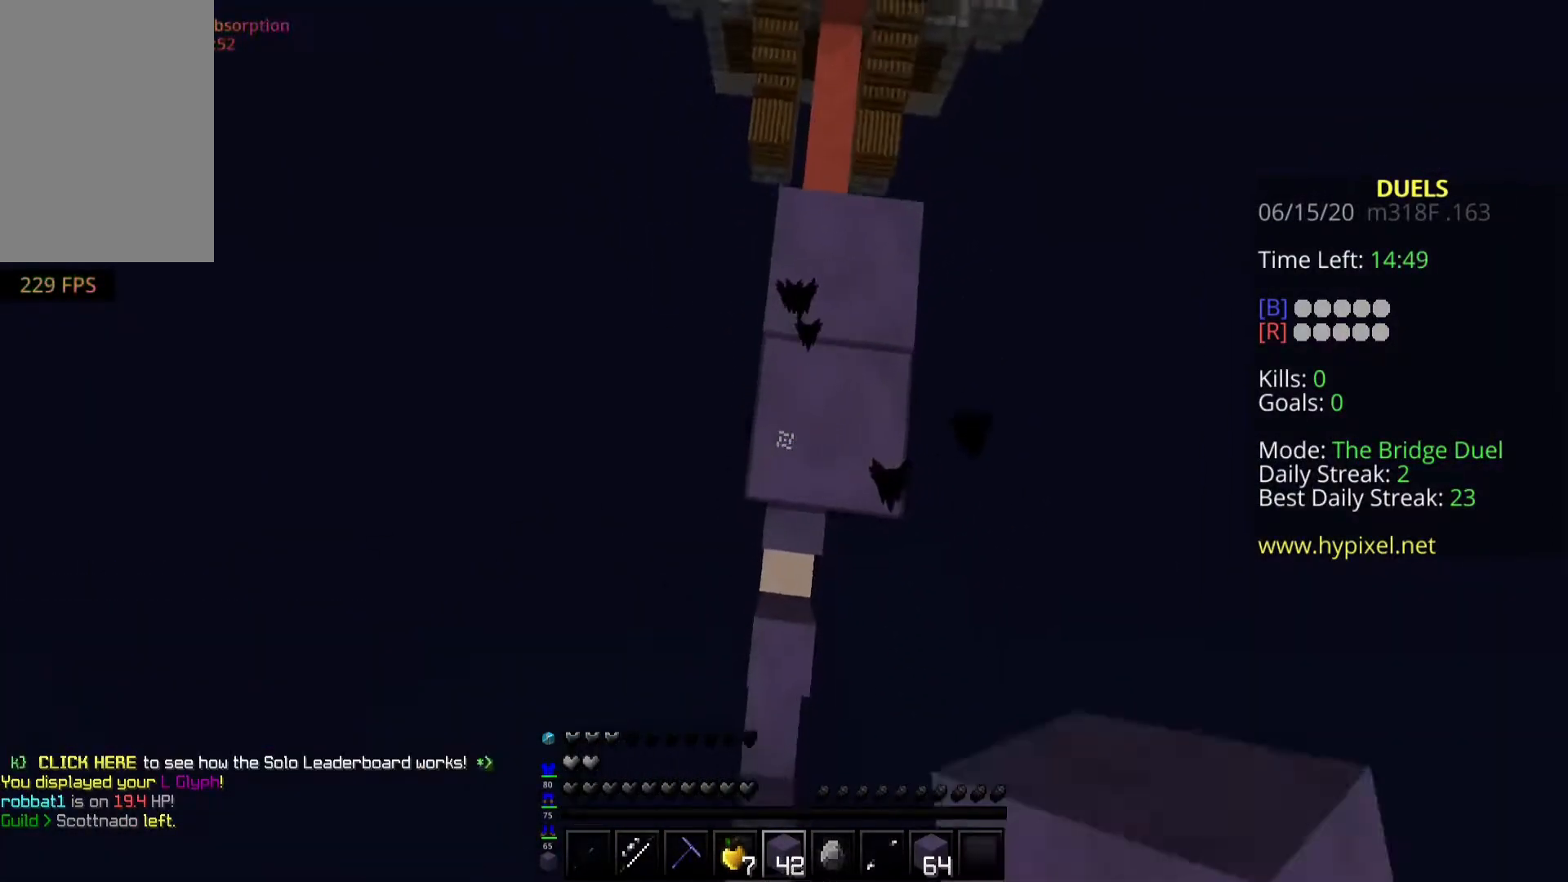
{"keys": ["space"], "mouse": ["right"], "events": [[167, "w", "up"]]}
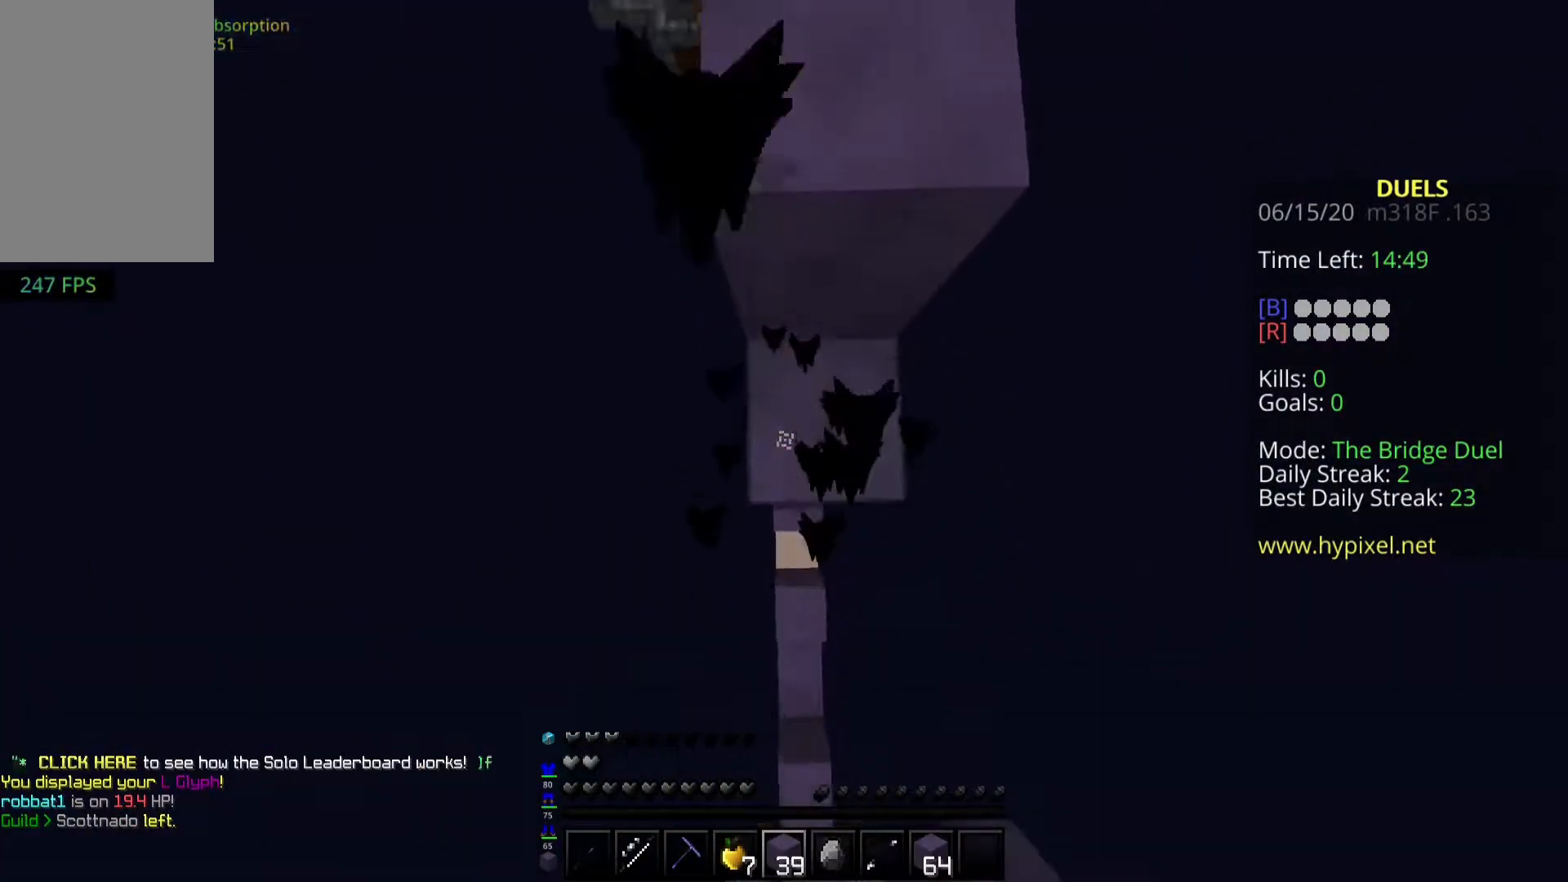
{"keys": ["space", "w"], "mouse": ["right"]}
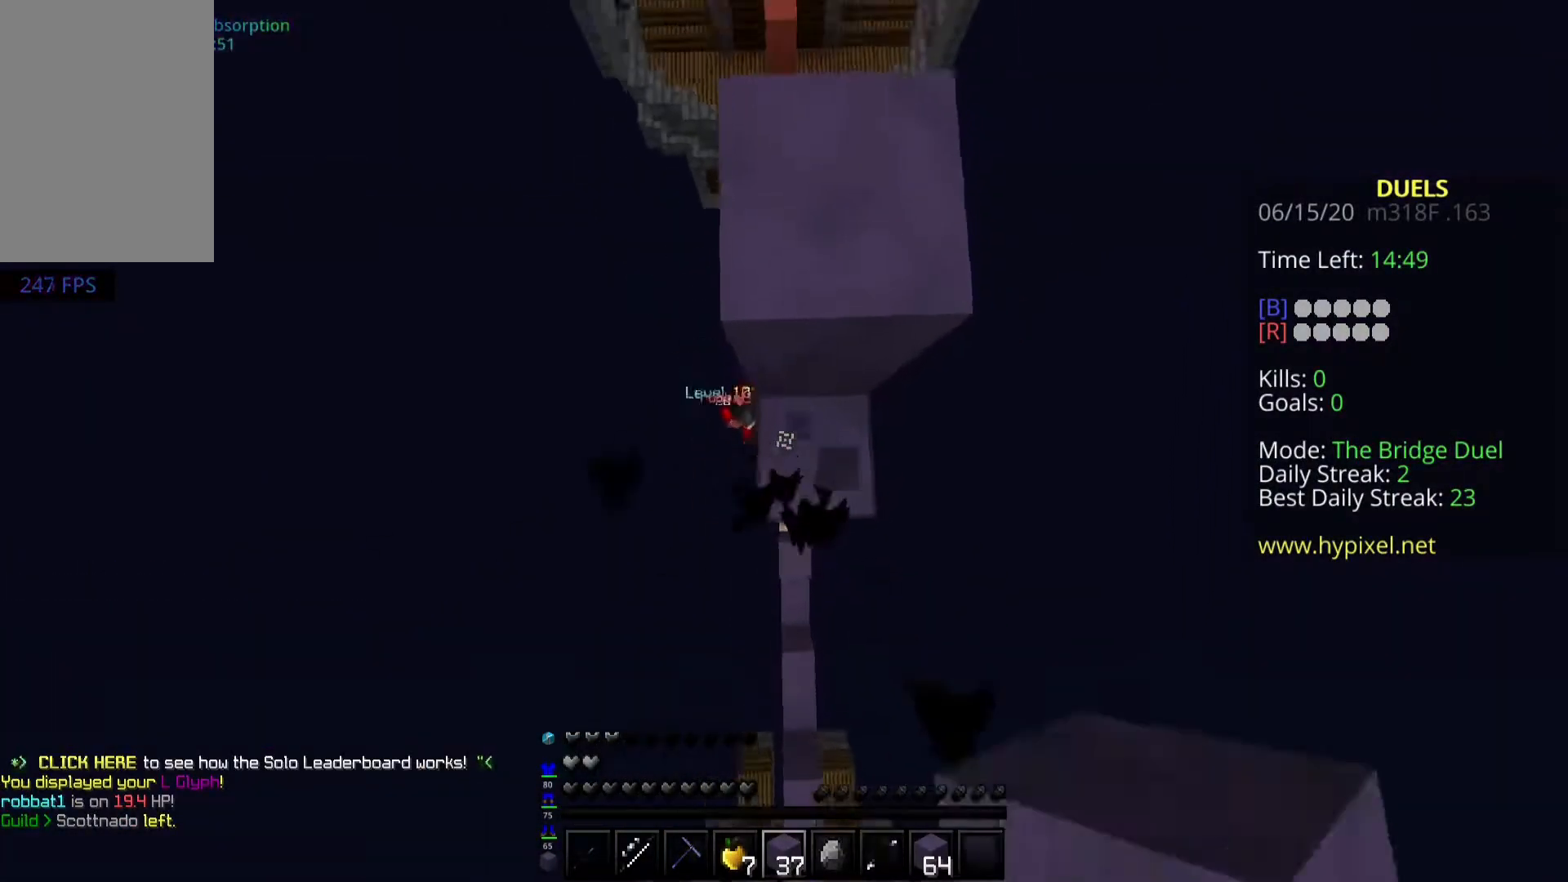
{"keys": ["space", "w"], "mouse": ["left"], "events": [[117, "space", "up"], [233, "space", "down"], [300, "mouse_right", "up"], [483, "mouse_left", "down"]]}
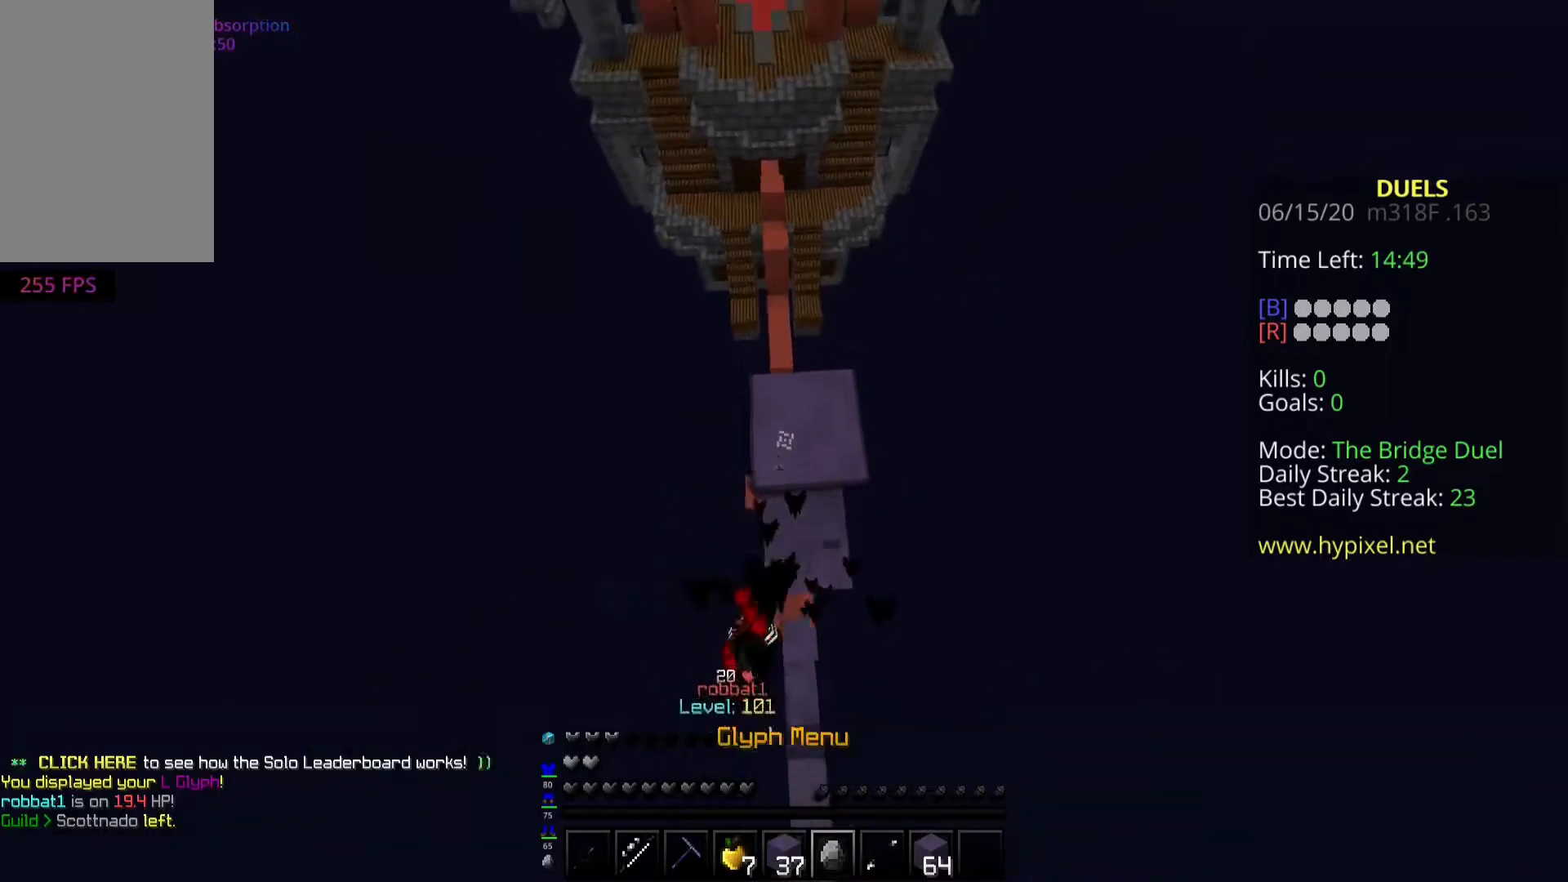
{"keys": ["space", "w"], "mouse": []}
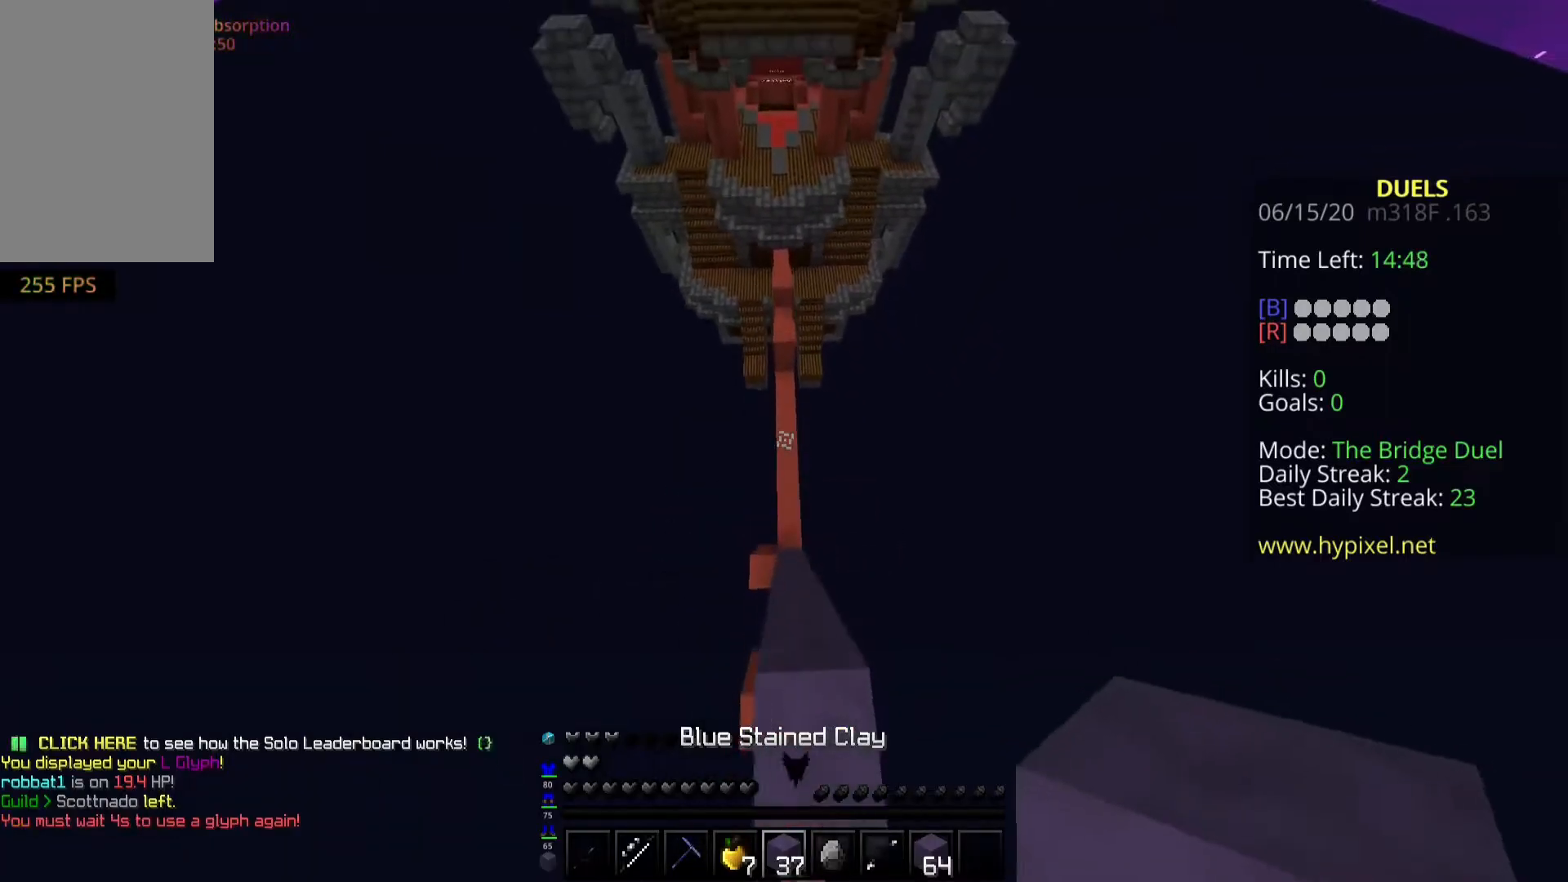
{"keys": ["space", "w"], "mouse": [], "events": []}
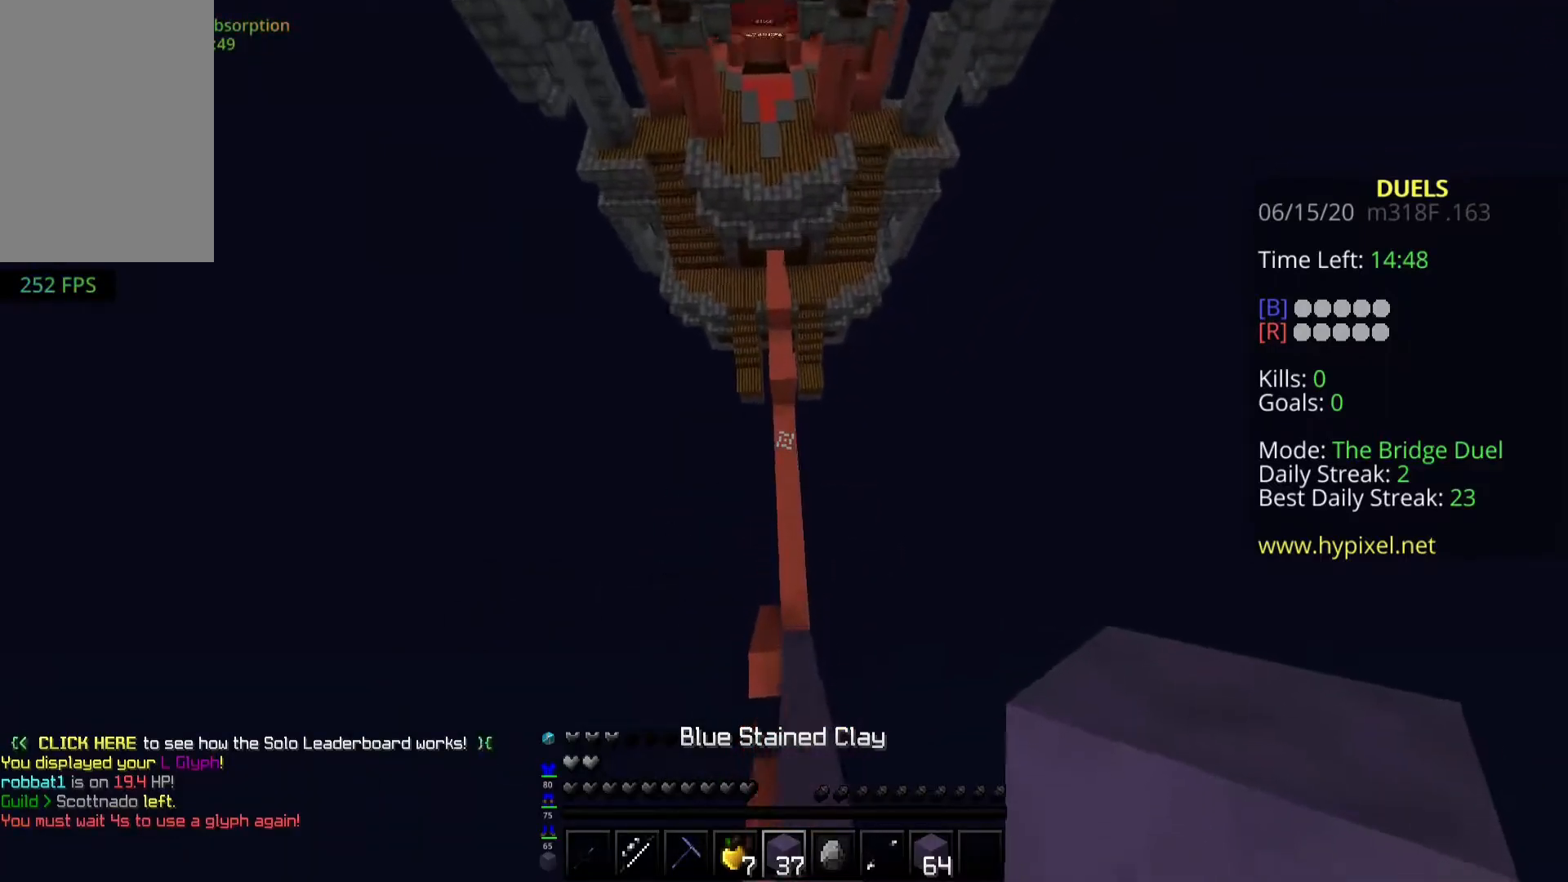
{"keys": ["space", "w"], "mouse": ["right"], "events": [[250, "mouse_right", "down"]]}
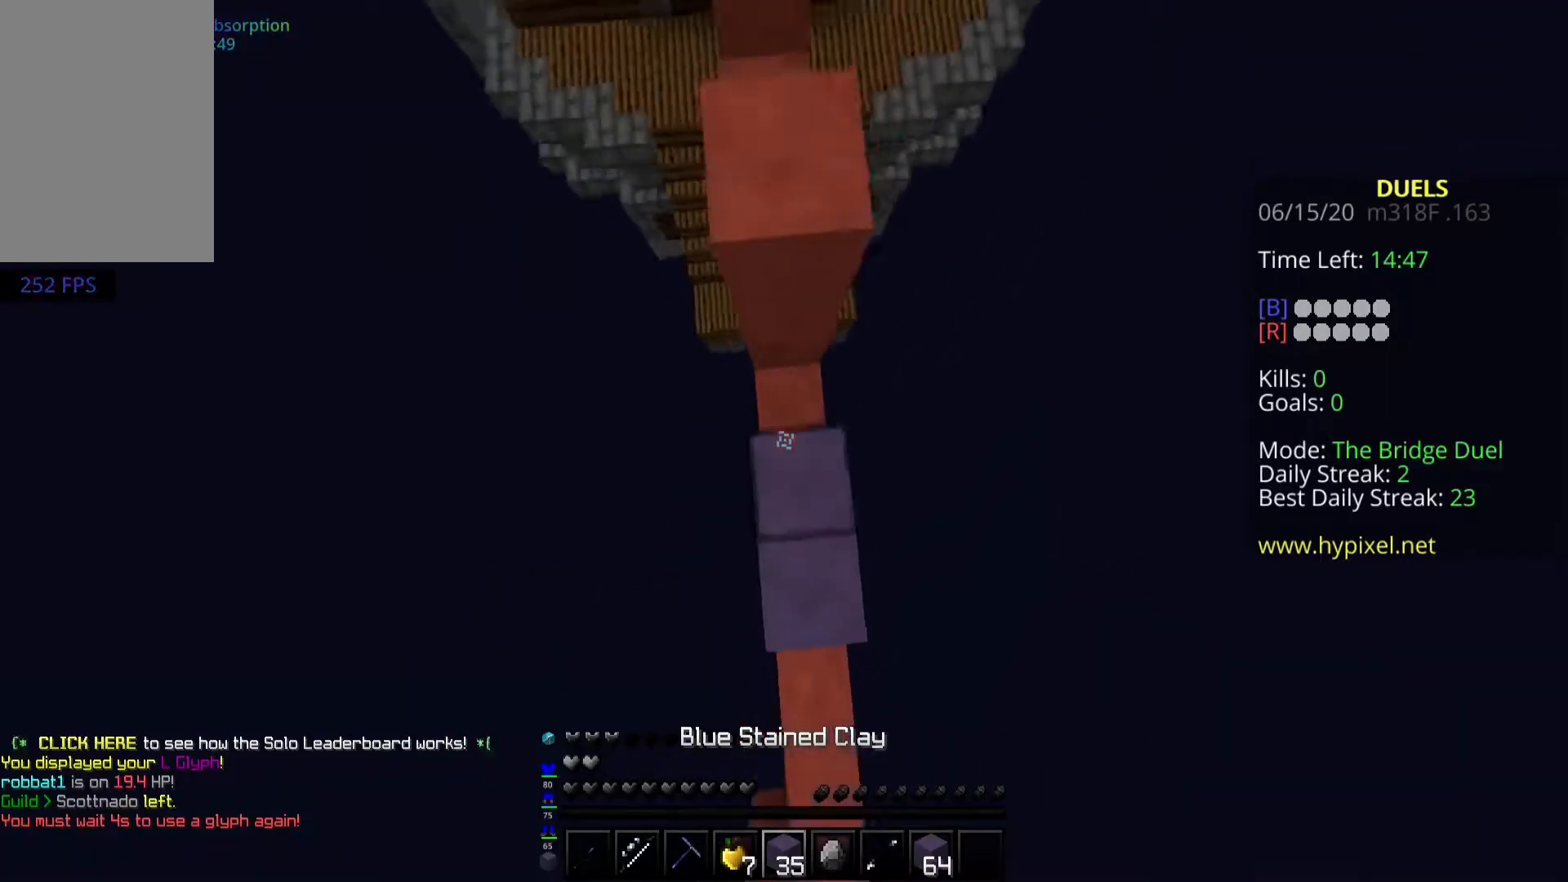
{"keys": ["space", "w"], "mouse": [], "events": [[500, "mouse_right", "up"]]}
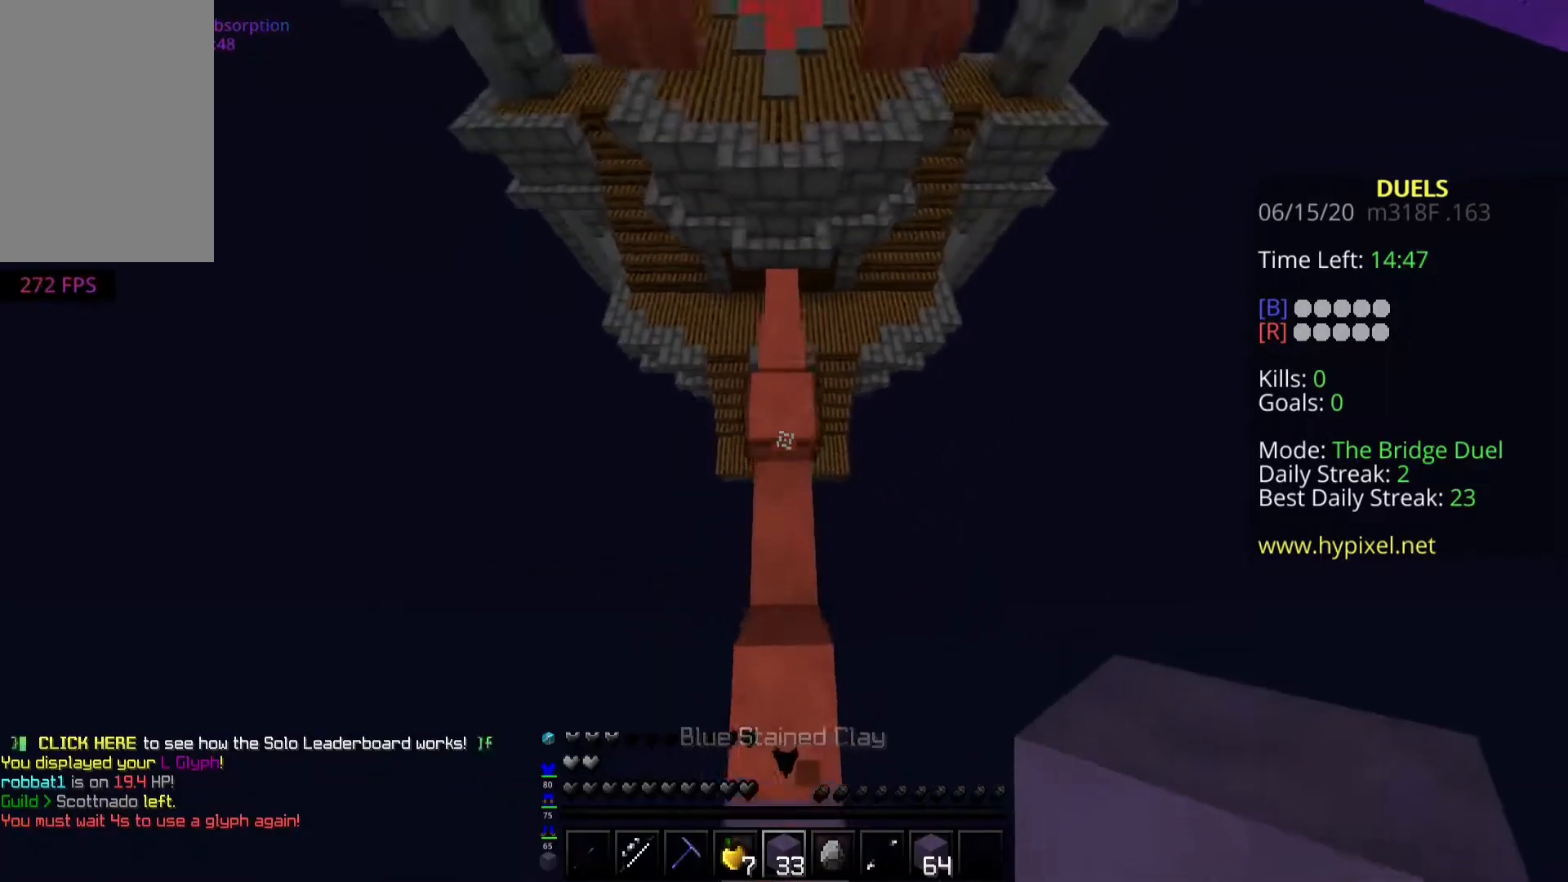
{"keys": ["space", "w"], "mouse": ["right"], "events": [[150, "mouse_right", "down"]]}
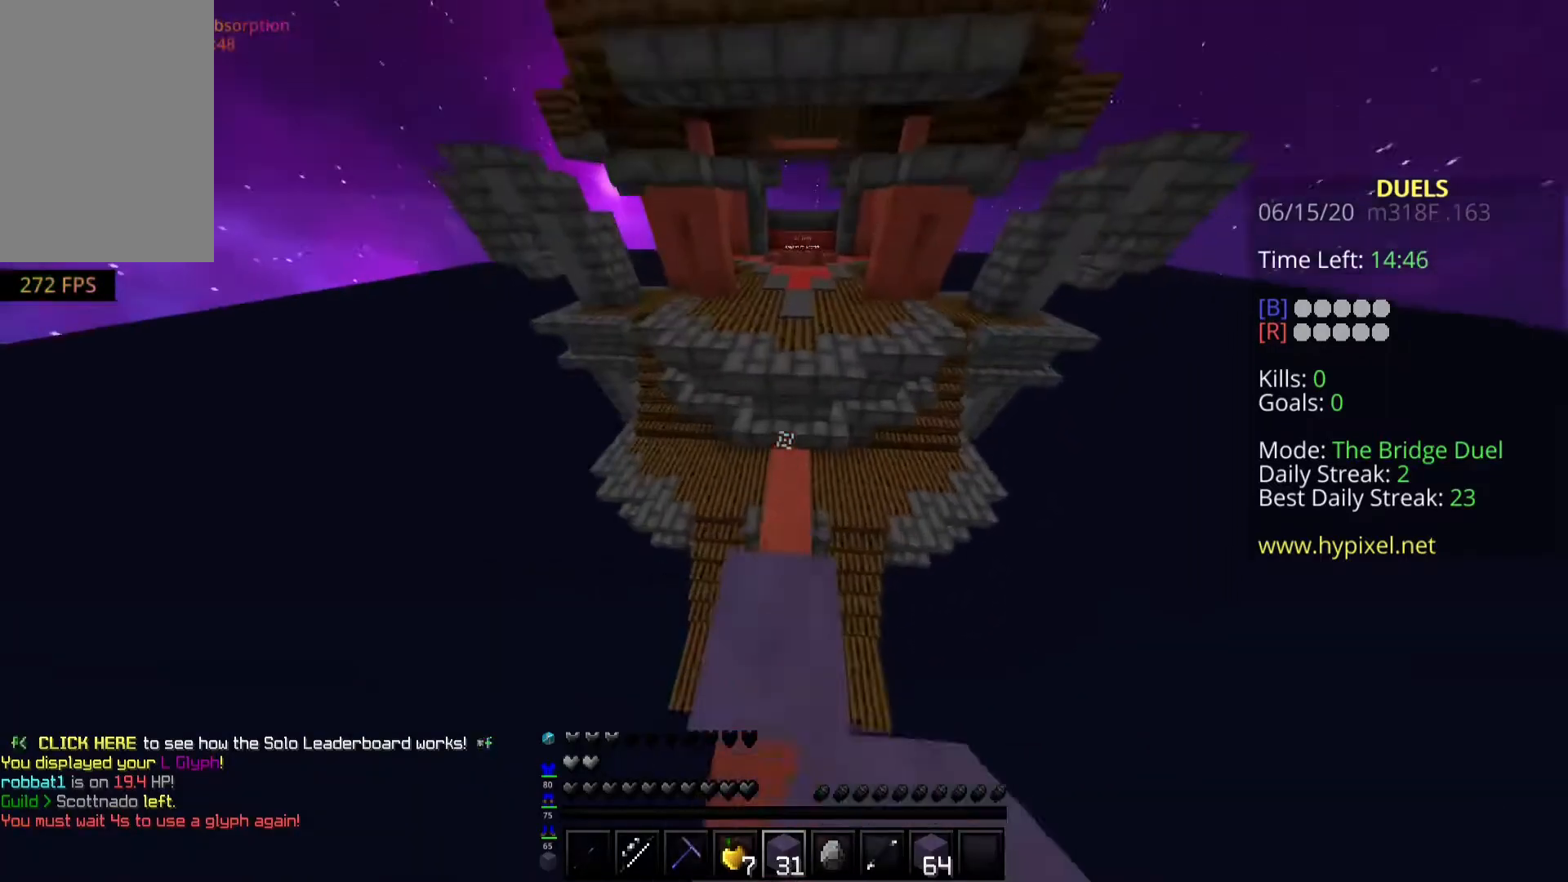
{"keys": ["space", "w"], "mouse": [], "events": [[150, "mouse_right", "up"]]}
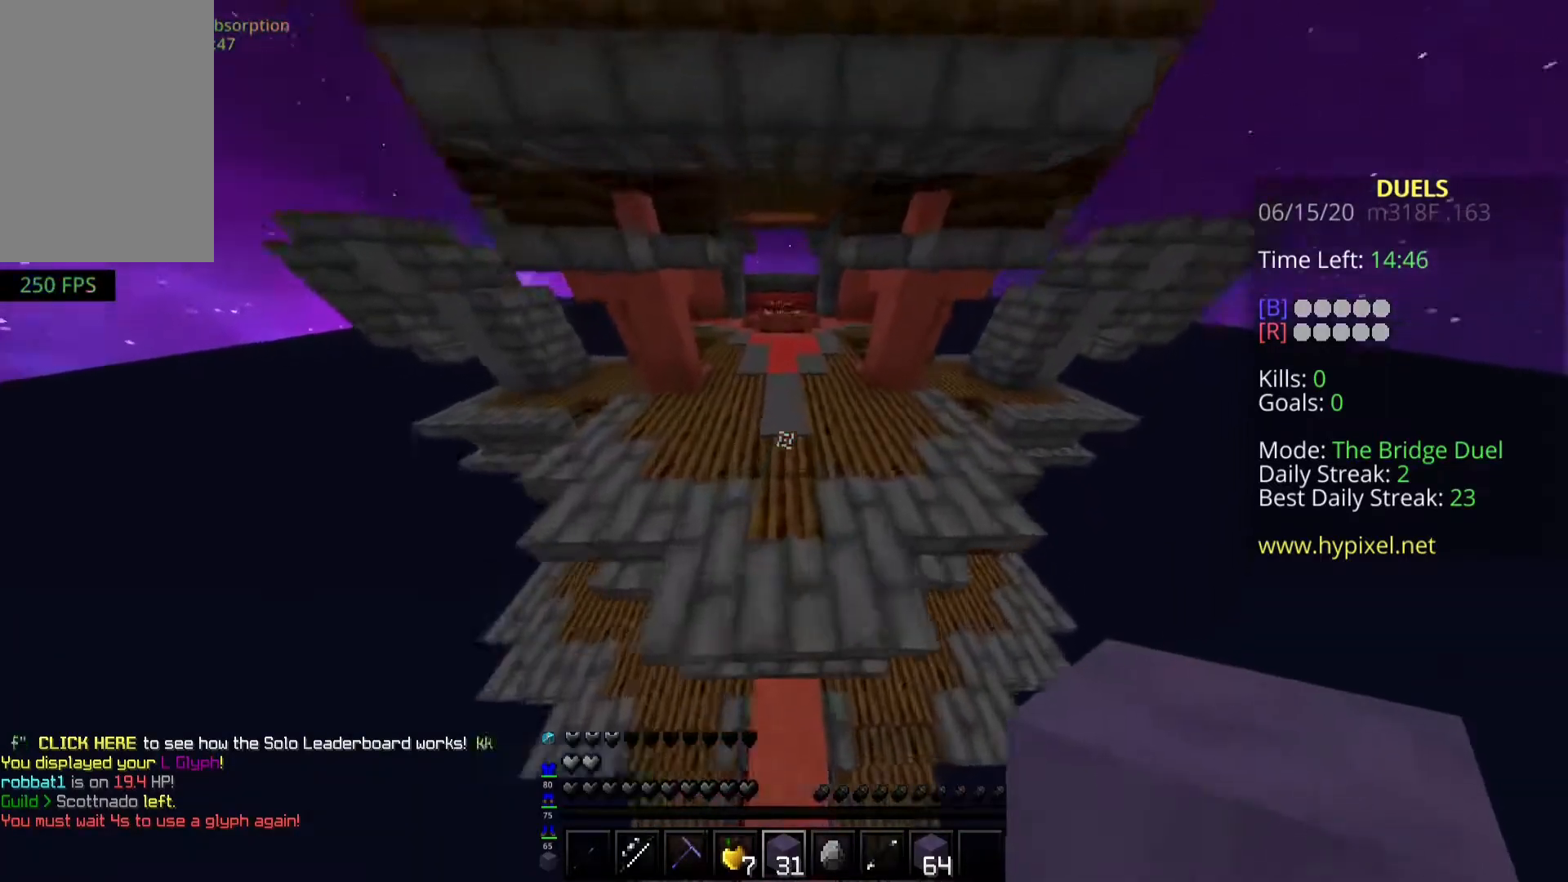
{"keys": ["space", "w"], "mouse": [], "events": []}
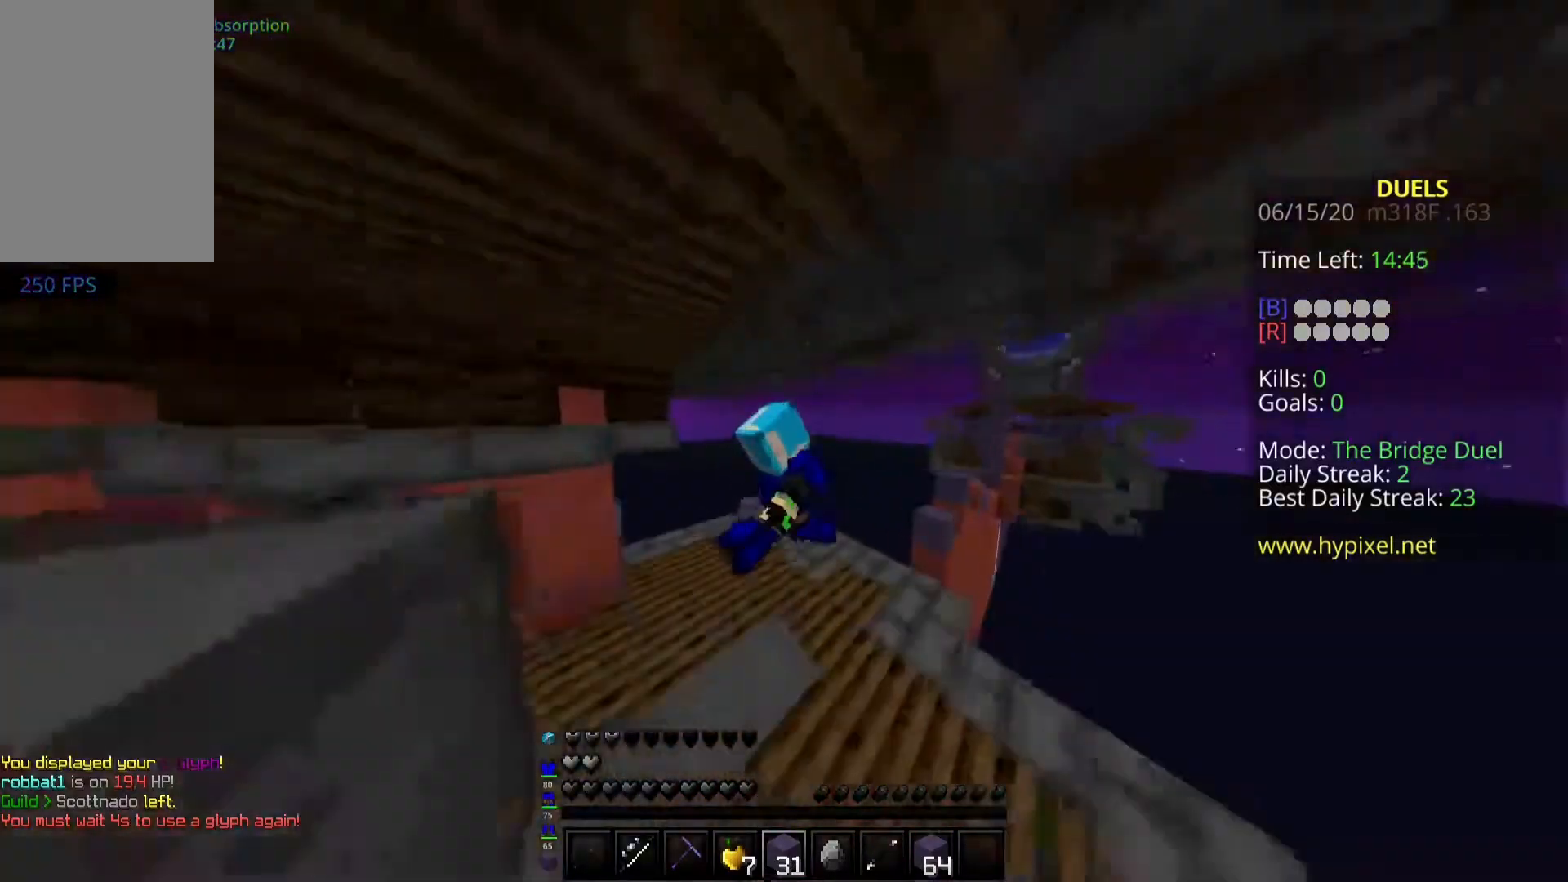
{"keys": ["space", "w"], "mouse": [], "events": []}
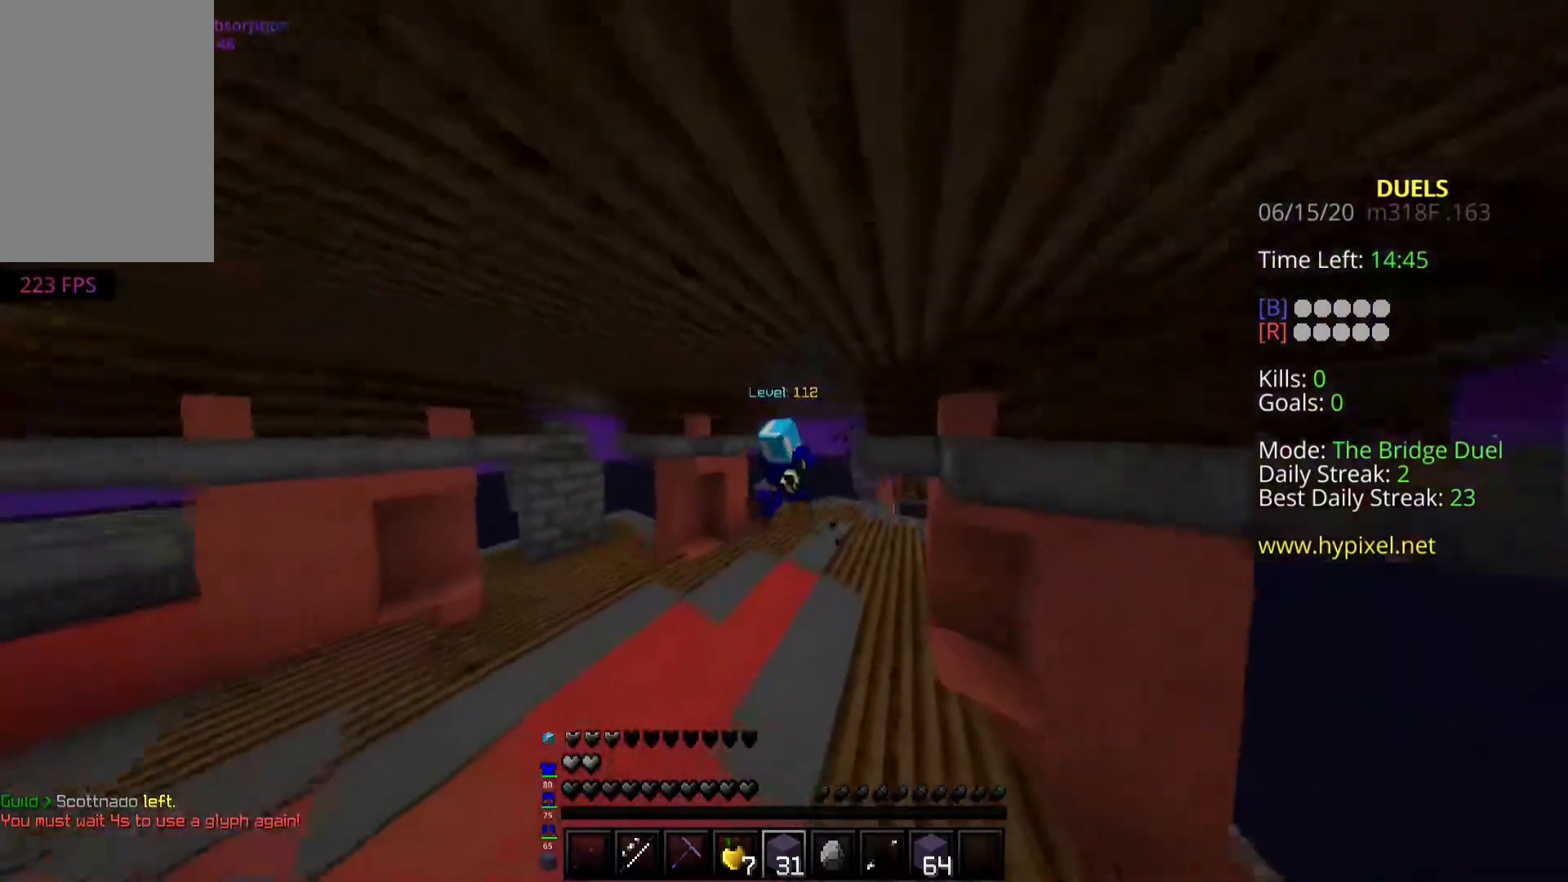
{"keys": ["w"], "mouse": [], "events": [[350, "space", "up"]]}
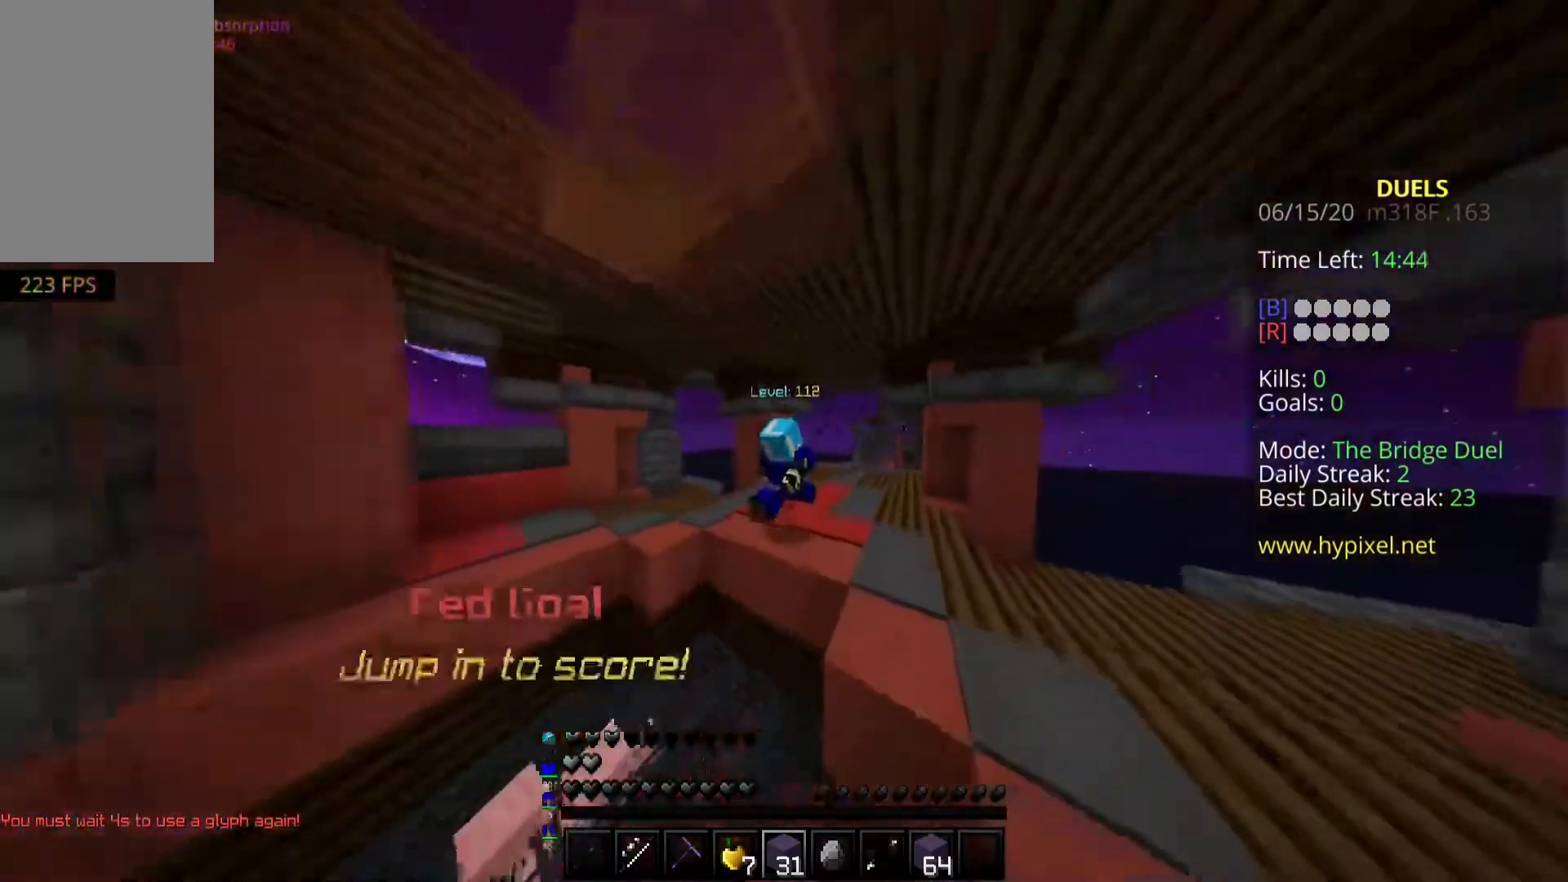
{"keys": ["w"], "mouse": [], "events": []}
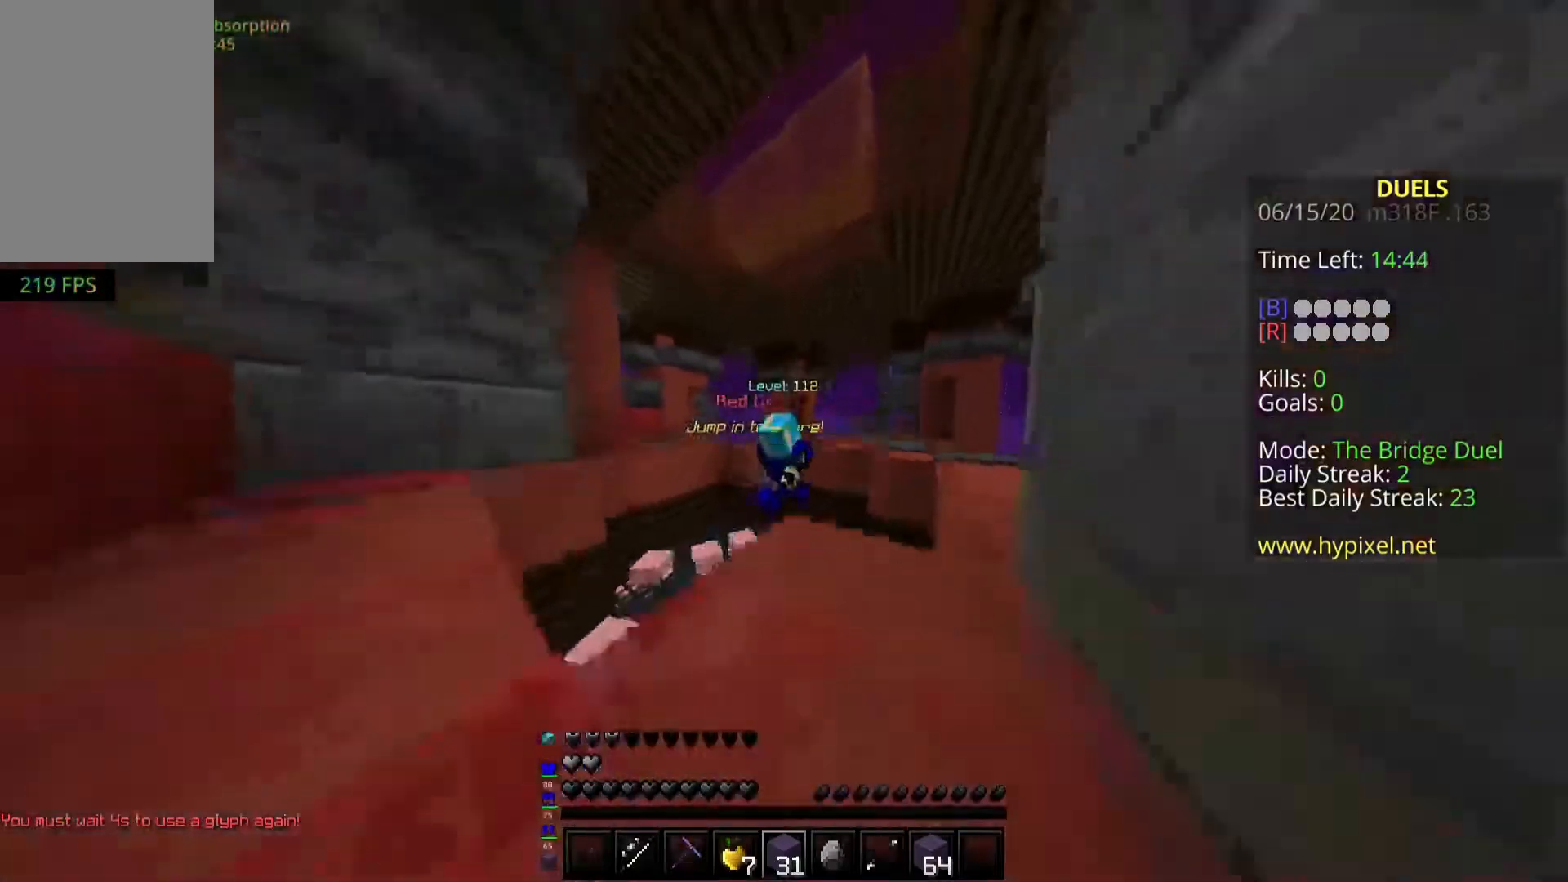
{"keys": ["w"], "mouse": ["left", "right"], "events": [[350, "mouse_left", "down"], [350, "mouse_right", "down"]]}
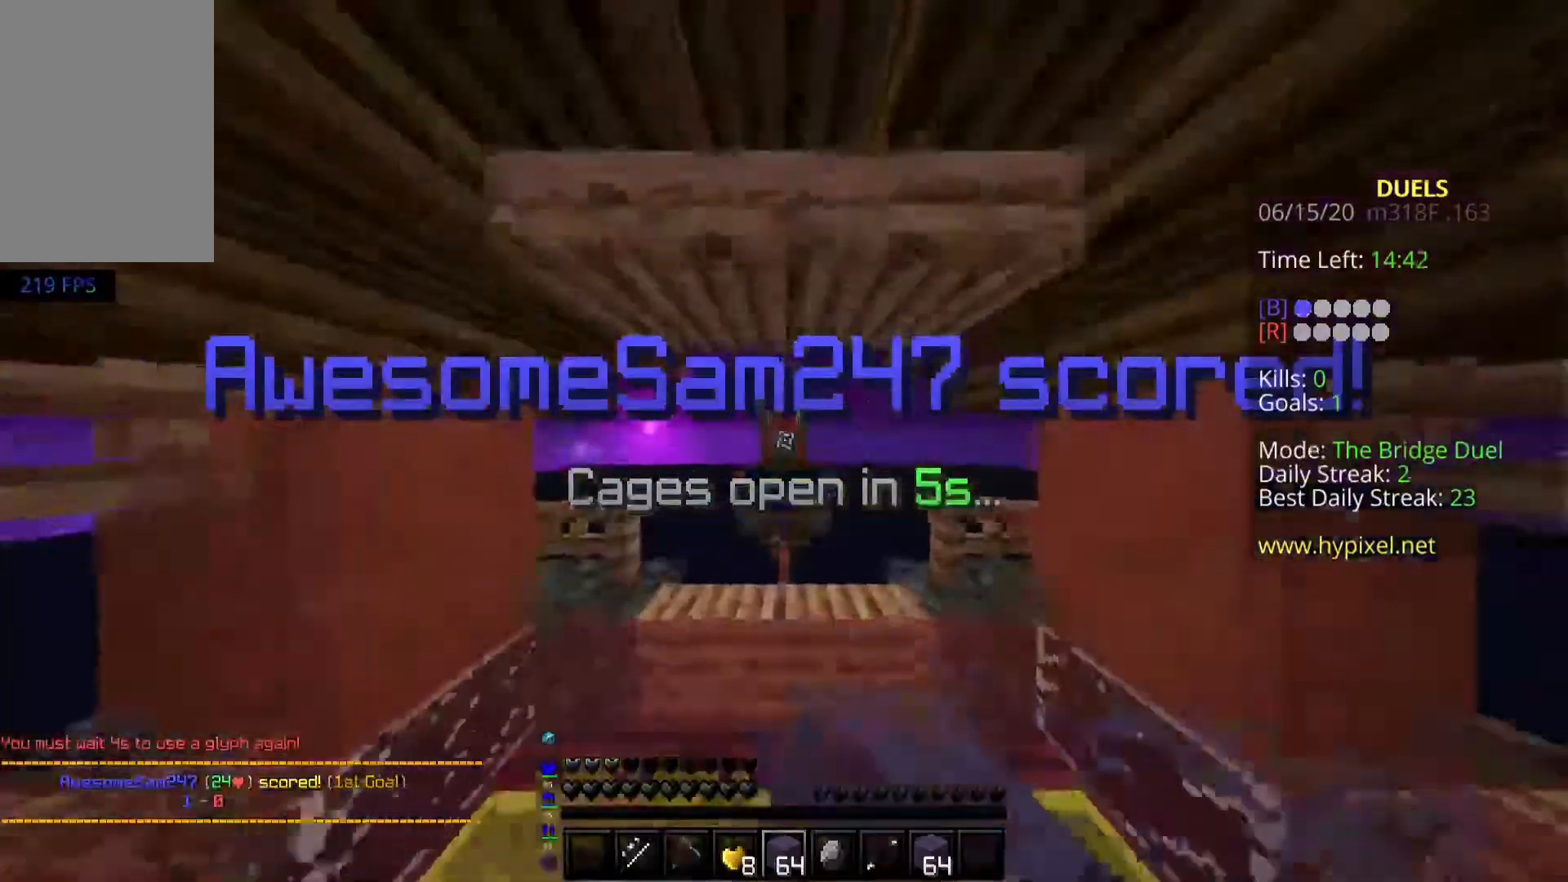
{"keys": ["a", "w"], "mouse": ["left", "right"], "events": [[250, "a", "down"]]}
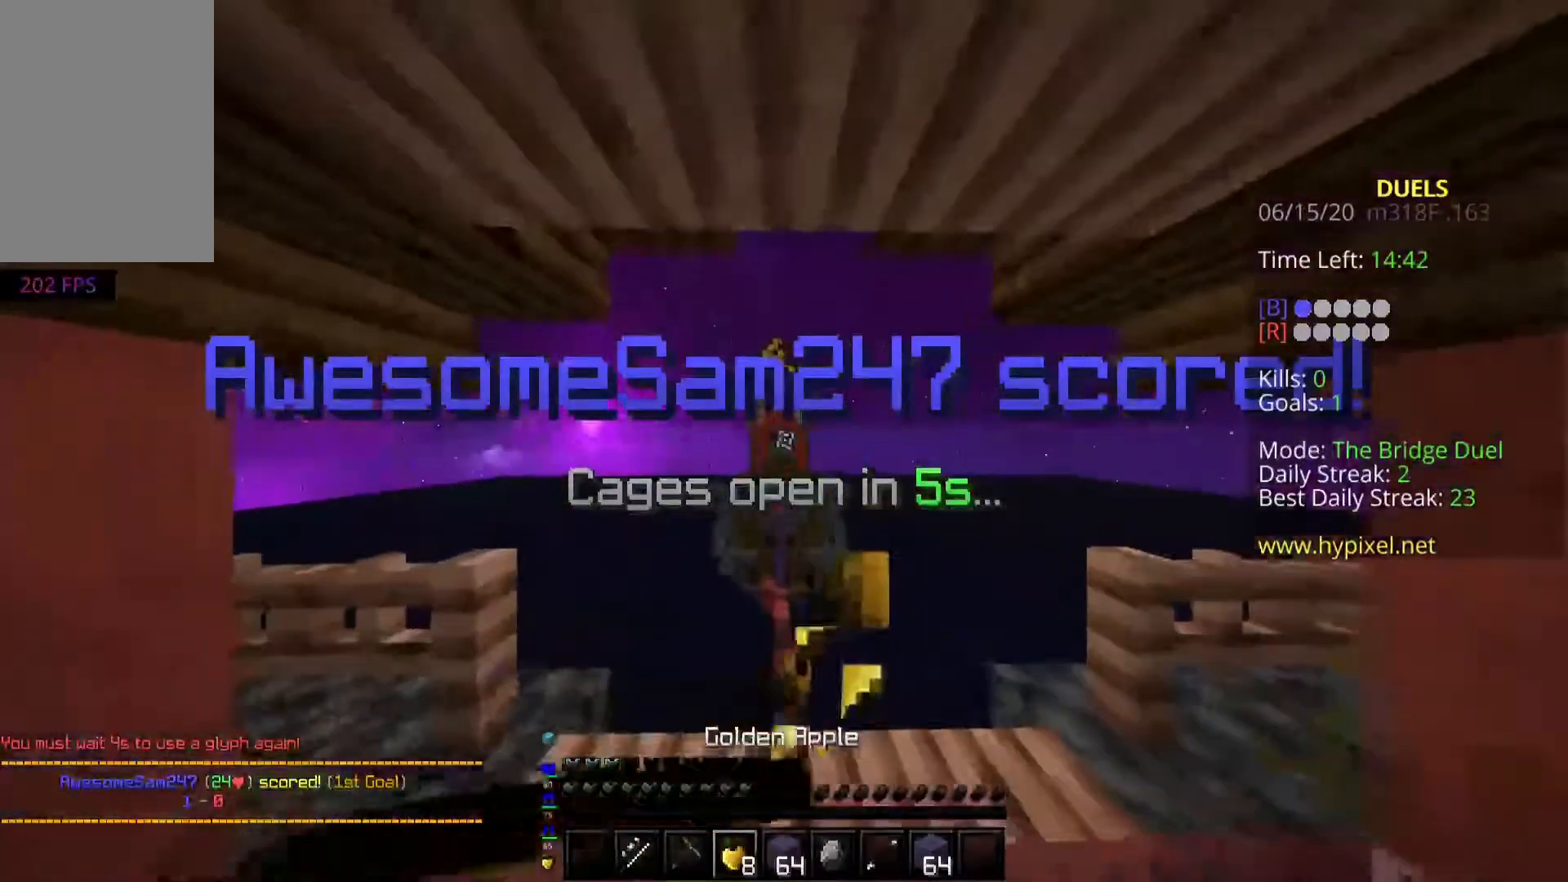
{"keys": ["a"], "mouse": ["left", "right"], "events": [[483, "w", "up"]]}
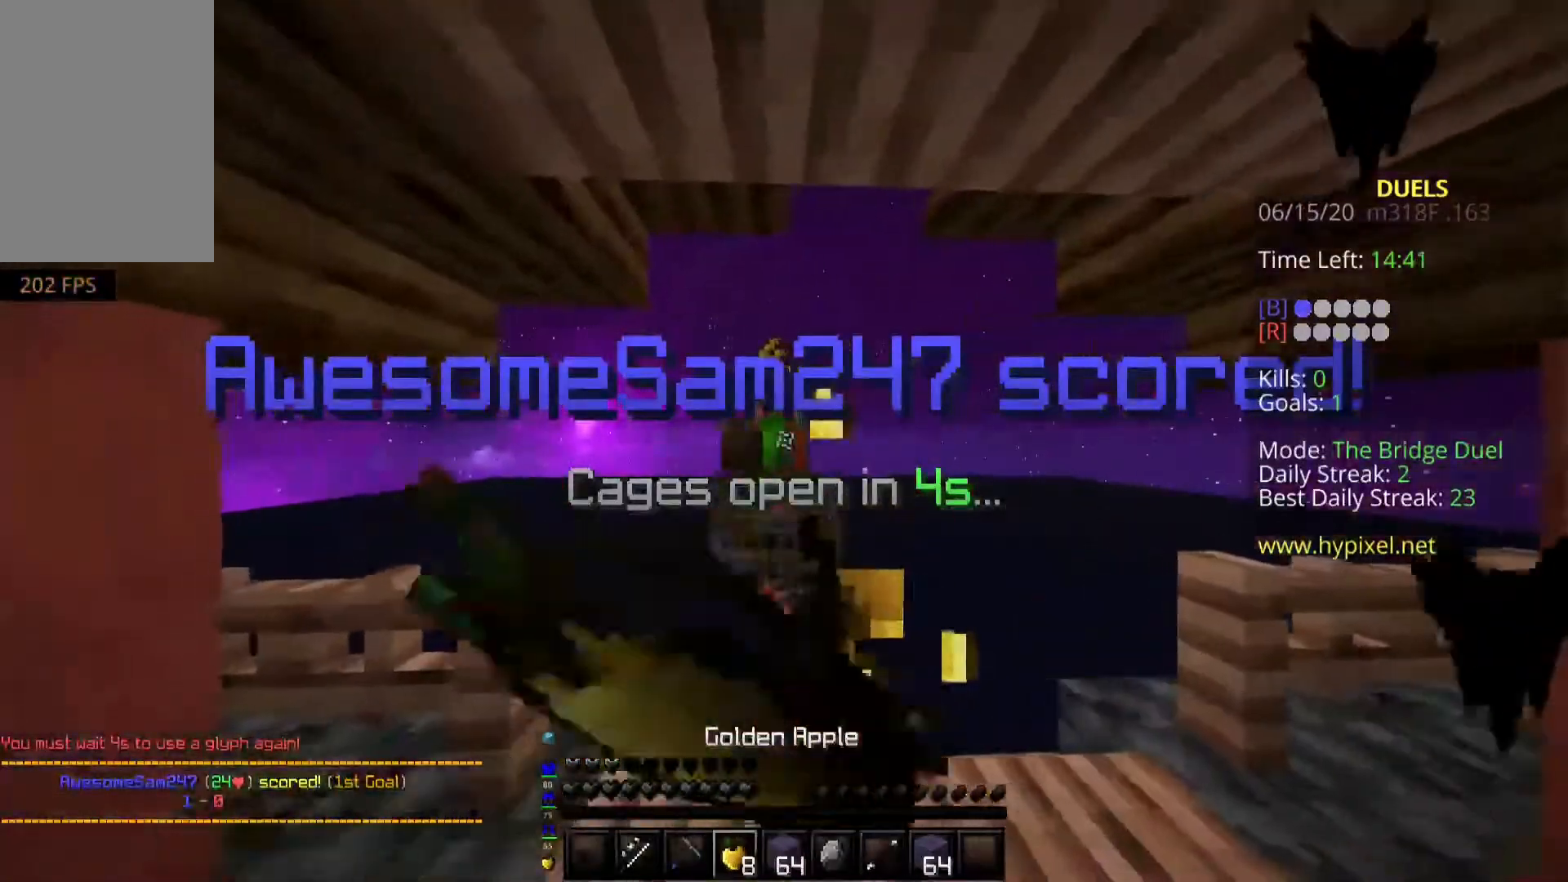
{"keys": [], "mouse": ["right"], "events": [[283, "mouse_left", "up"], [333, "a", "up"]]}
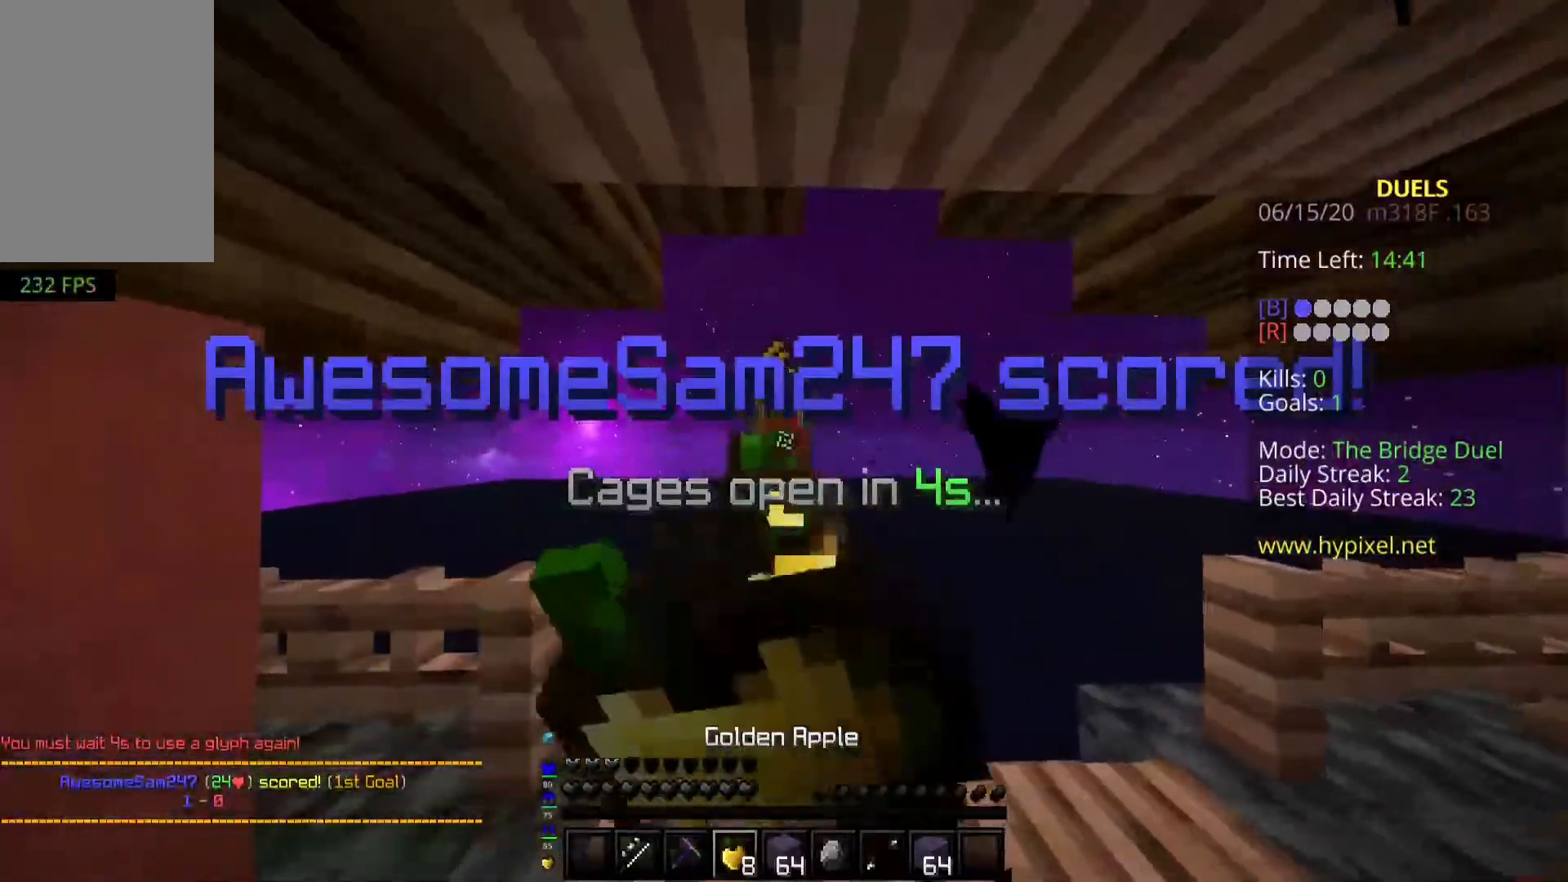
{"keys": [], "mouse": ["left", "right"], "events": [[250, "mouse_left", "down"]]}
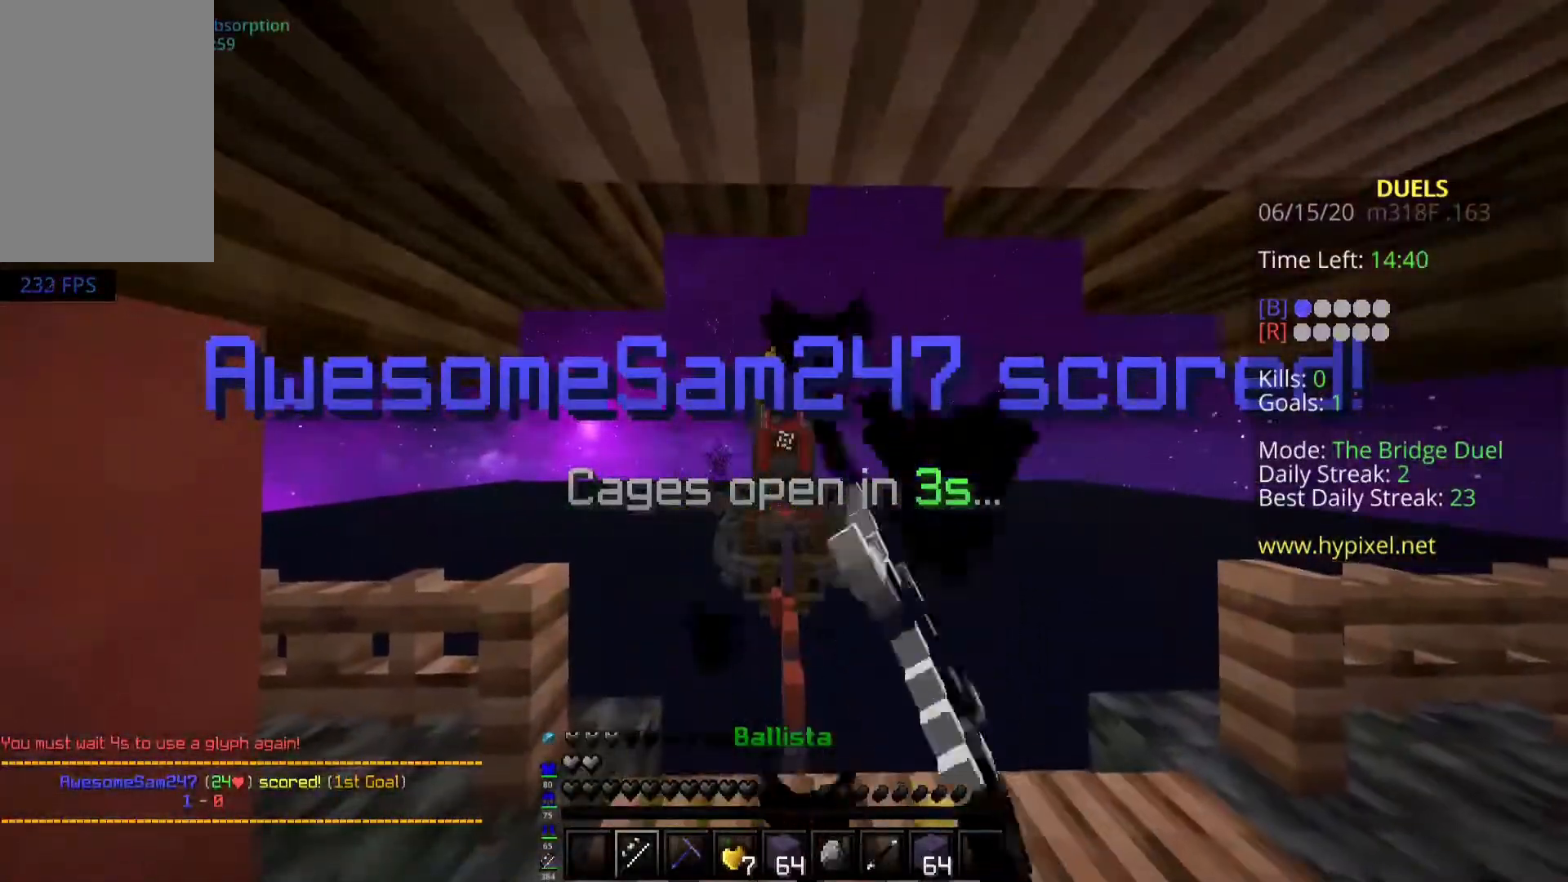
{"keys": ["s"], "mouse": ["left", "right"], "events": [[200, "s", "down"]]}
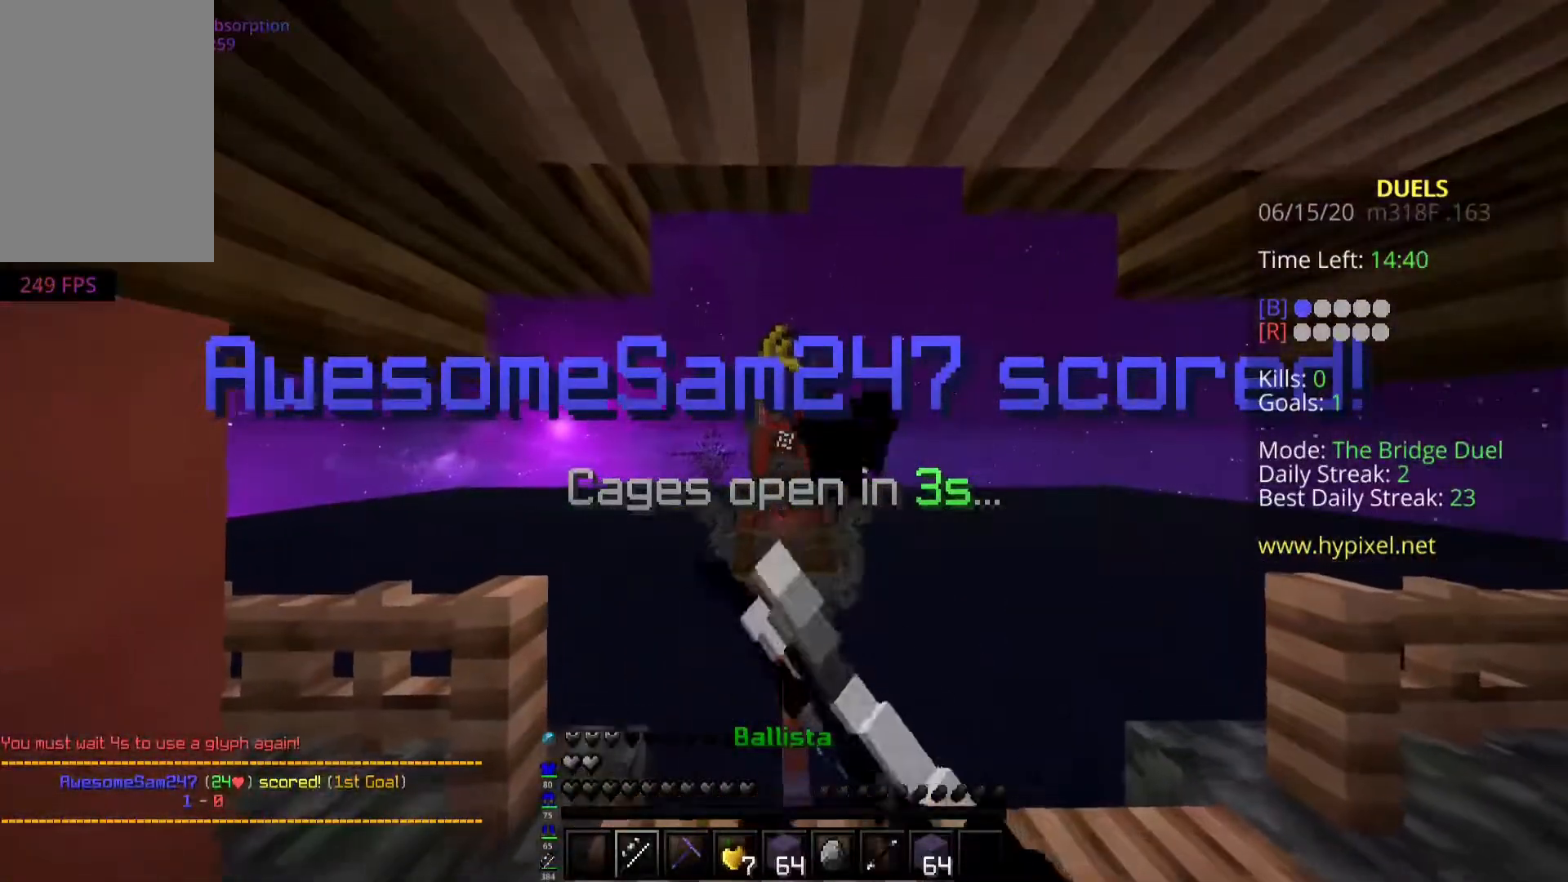
{"keys": [], "mouse": ["left", "right"], "events": [[50, "s", "up"], [167, "mouse_left", "up"], [300, "mouse_left", "down"]]}
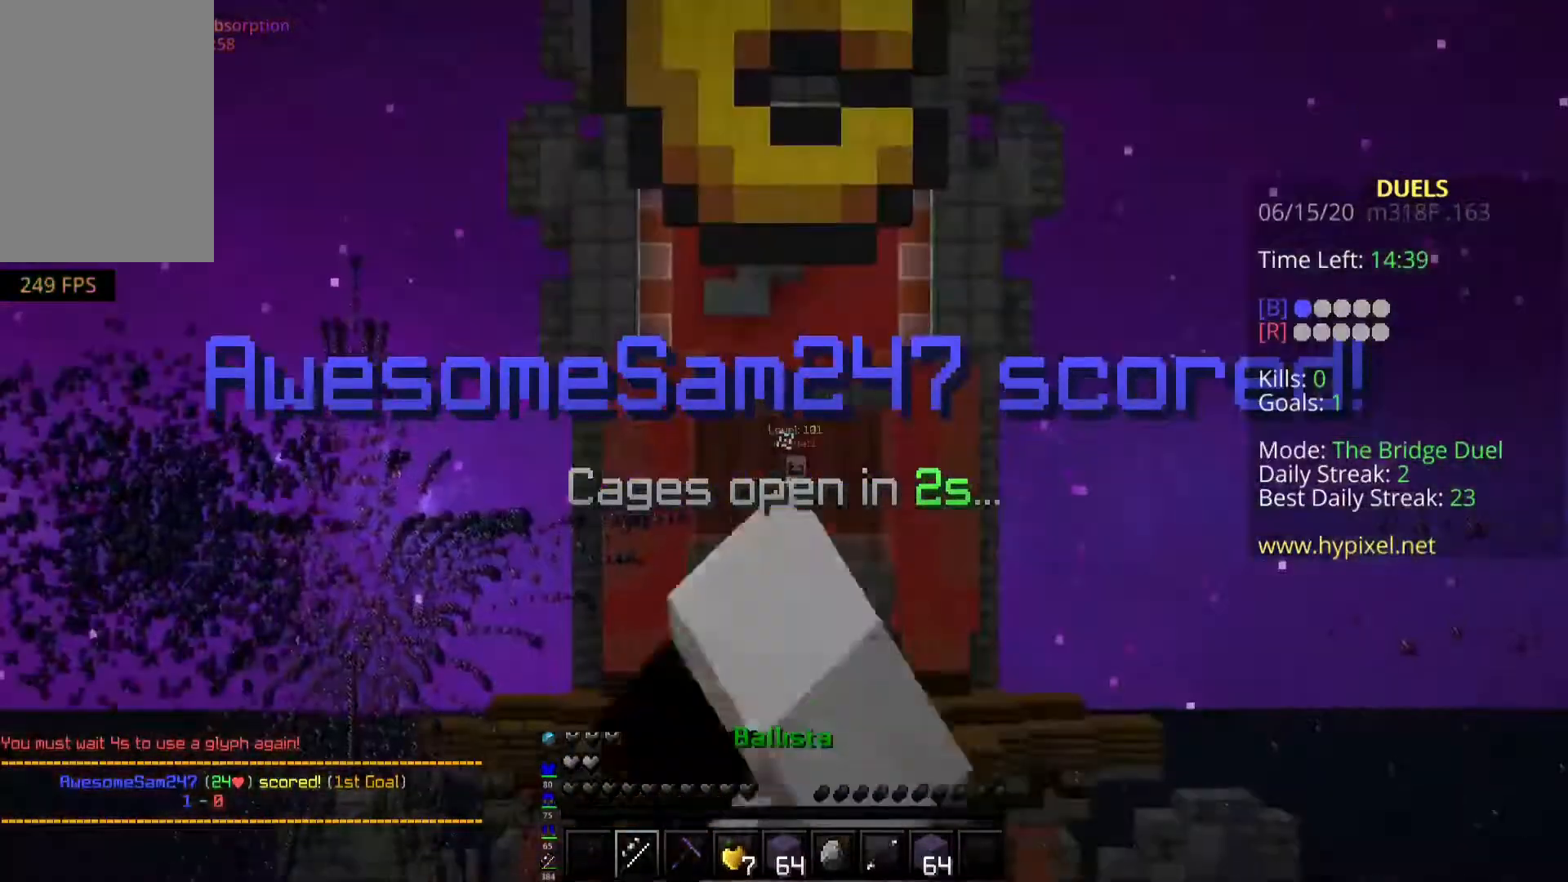
{"keys": [], "mouse": ["left", "right"], "events": []}
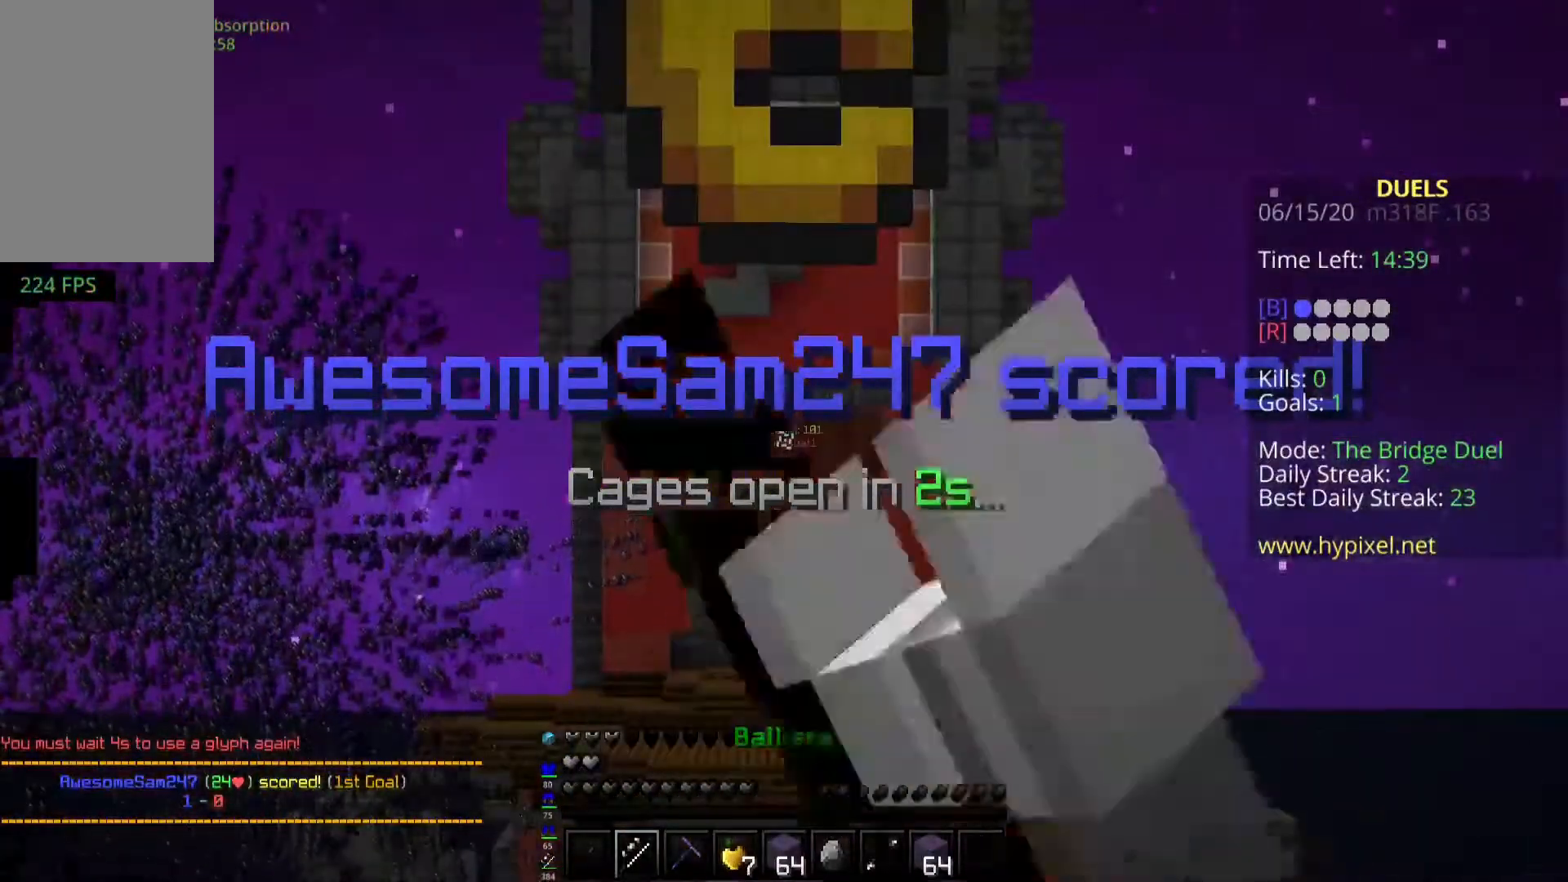
{"keys": [], "mouse": ["left", "right"], "events": []}
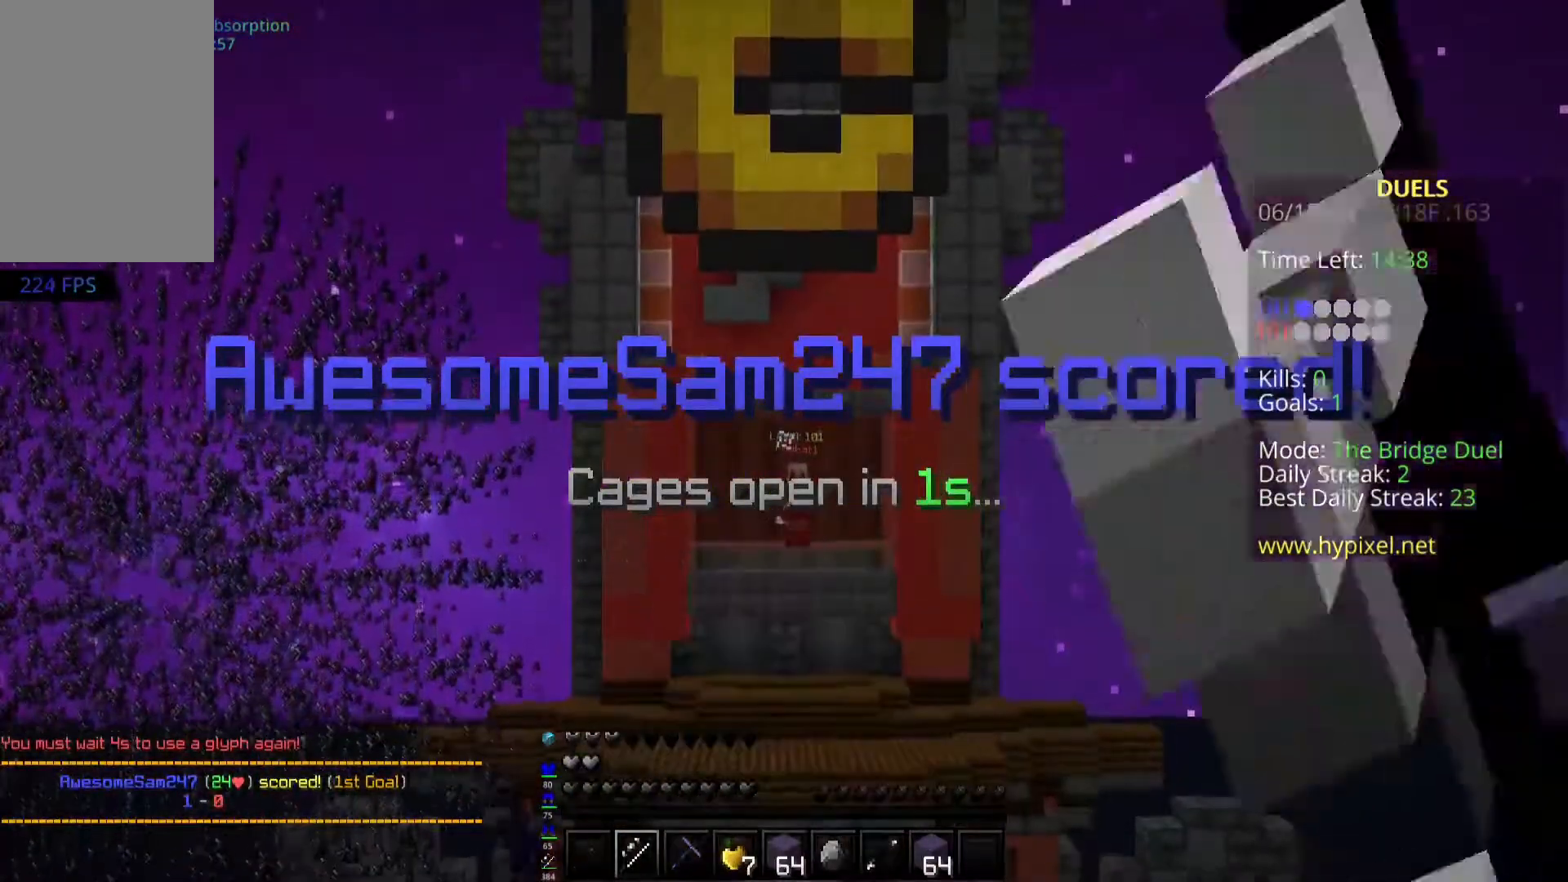
{"keys": [], "mouse": ["right"], "events": [[50, "mouse_left", "up"]]}
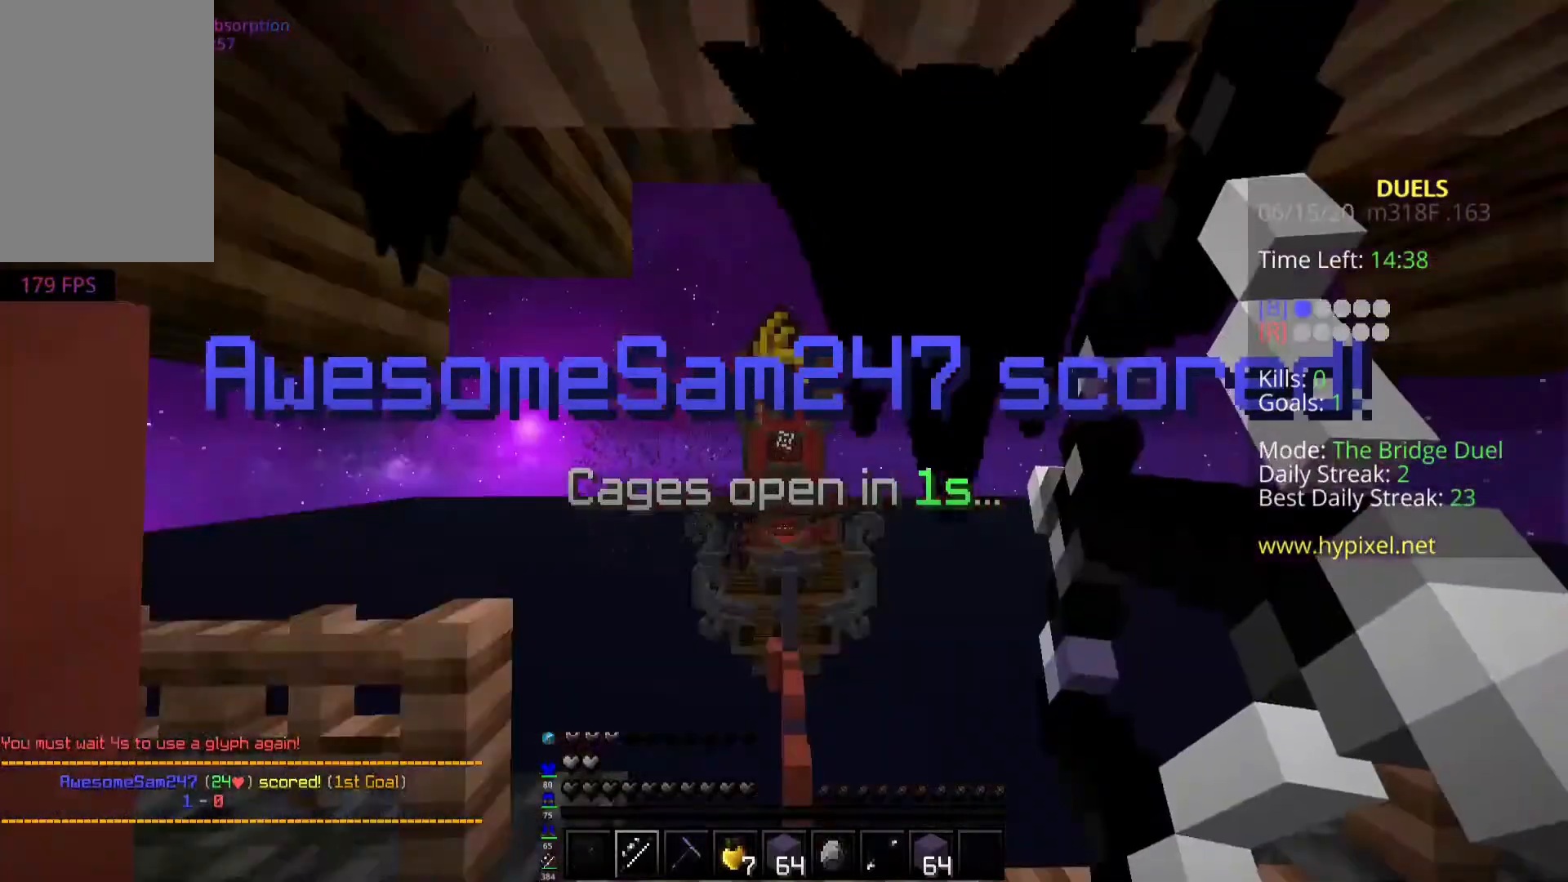
{"keys": ["w"], "mouse": [], "events": [[250, "w", "down"], [467, "mouse_right", "up"]]}
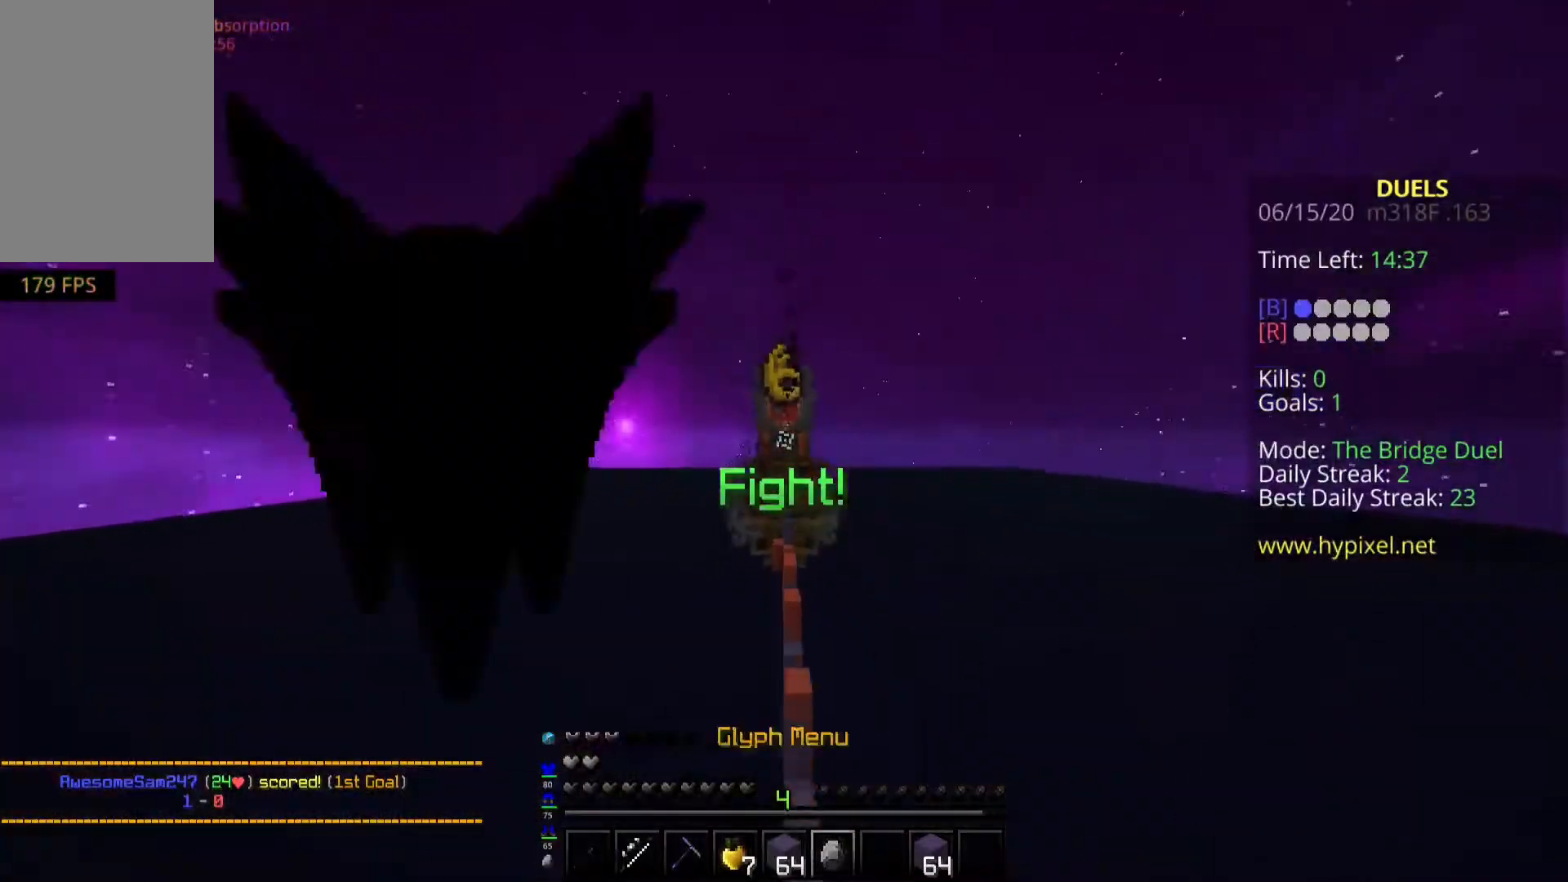
{"keys": ["space", "w"], "mouse": [], "events": [[50, "mouse_left", "down"], [300, "space", "down"], [400, "mouse_left", "up"]]}
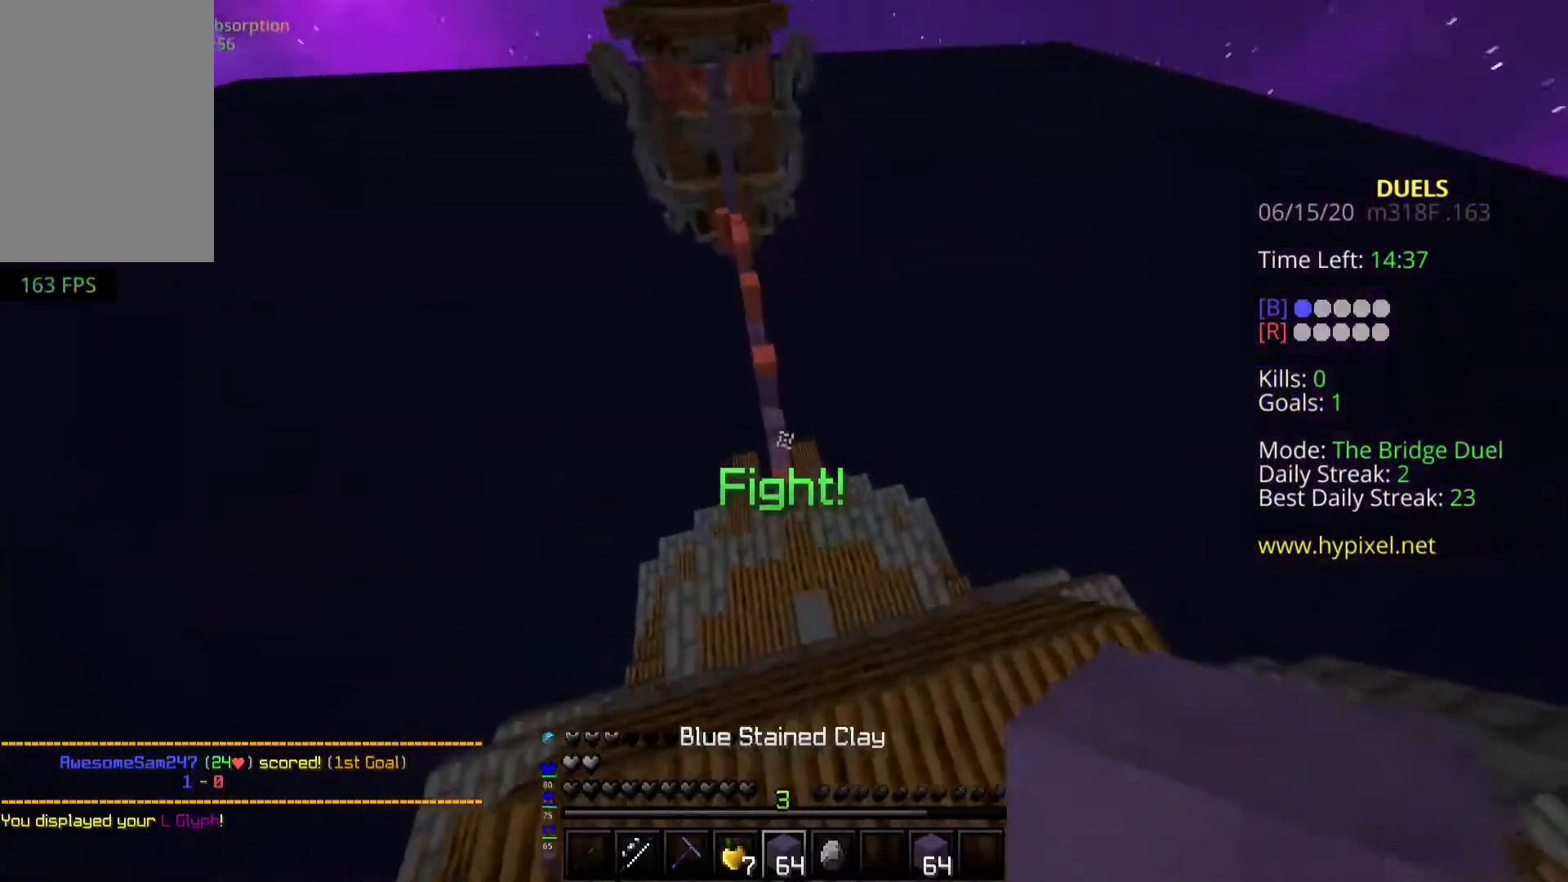
{"keys": ["space", "w"], "mouse": [], "events": []}